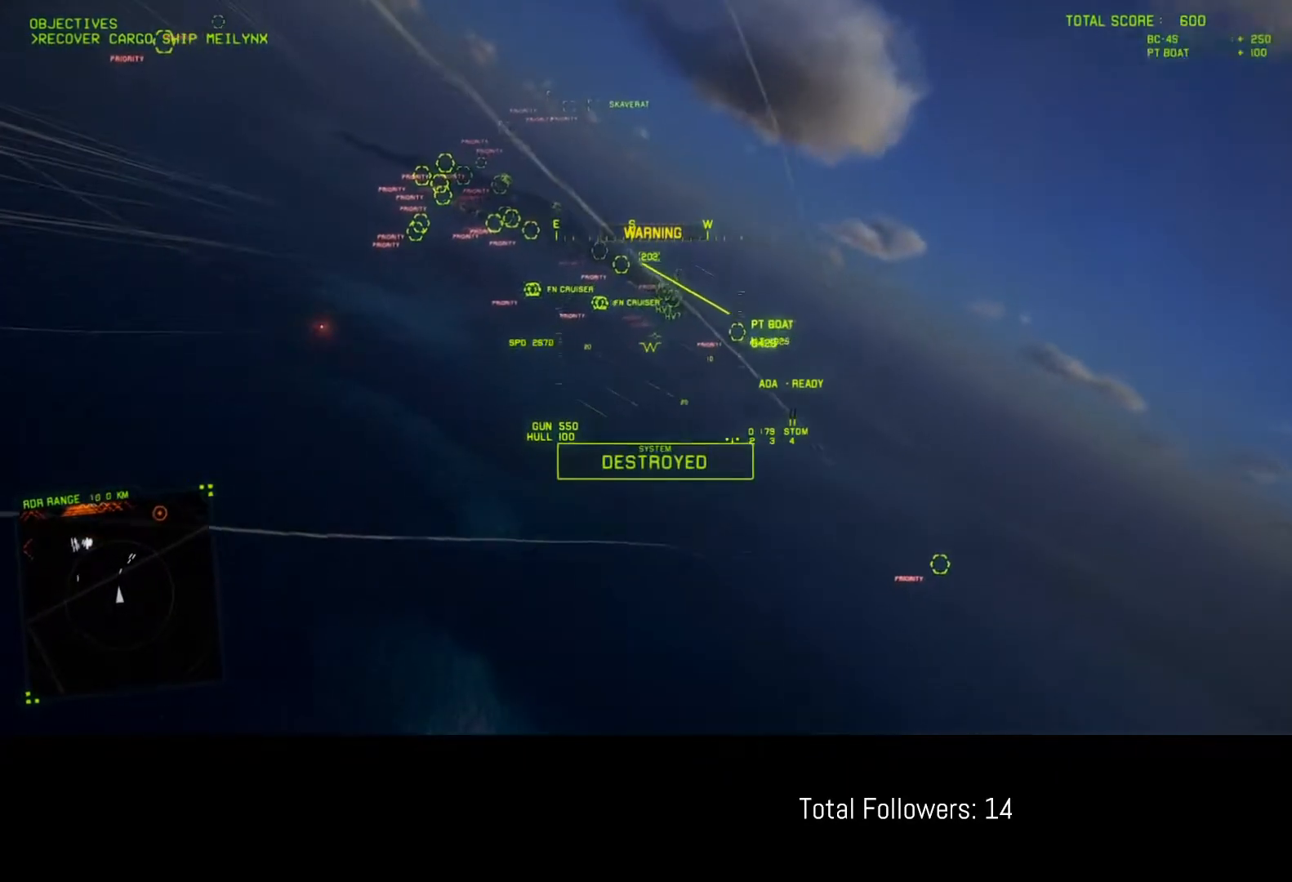
Gameplay with a controller (Xbox layout); each line is a JSON object with the inputs held at the frame after it. "events" lists button and stick changes between this image and that frame as [ms after this image, input, new state], when the widget could be followed in between. Not read: right_stick.
{"buttons": ["L2"], "left_stick": "center", "events": [[50, "L1", "down"], [217, "L1", "up"]]}
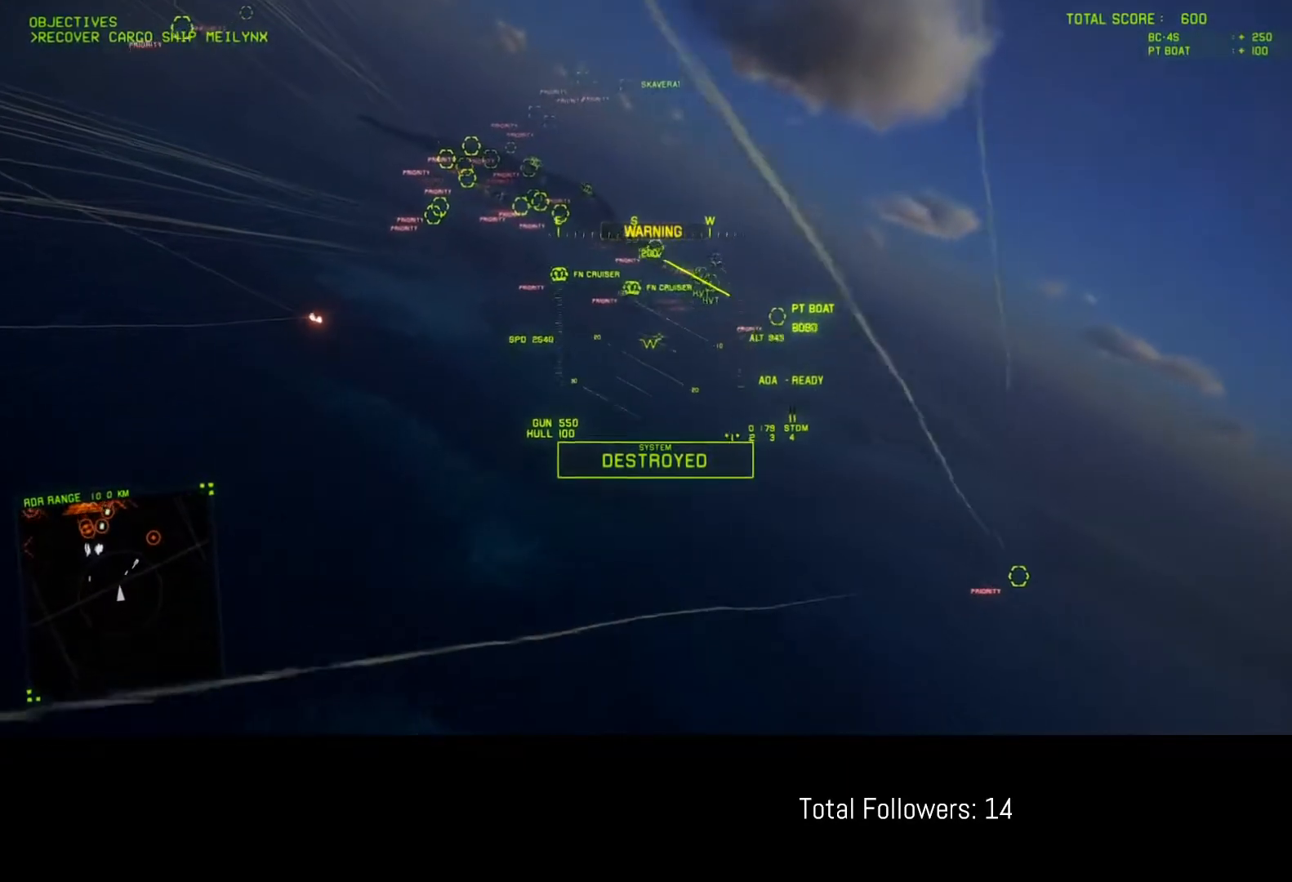
{"buttons": ["L2"], "left_stick": "center", "events": [[167, "left_stick", "right"], [267, "left_stick", "center"]]}
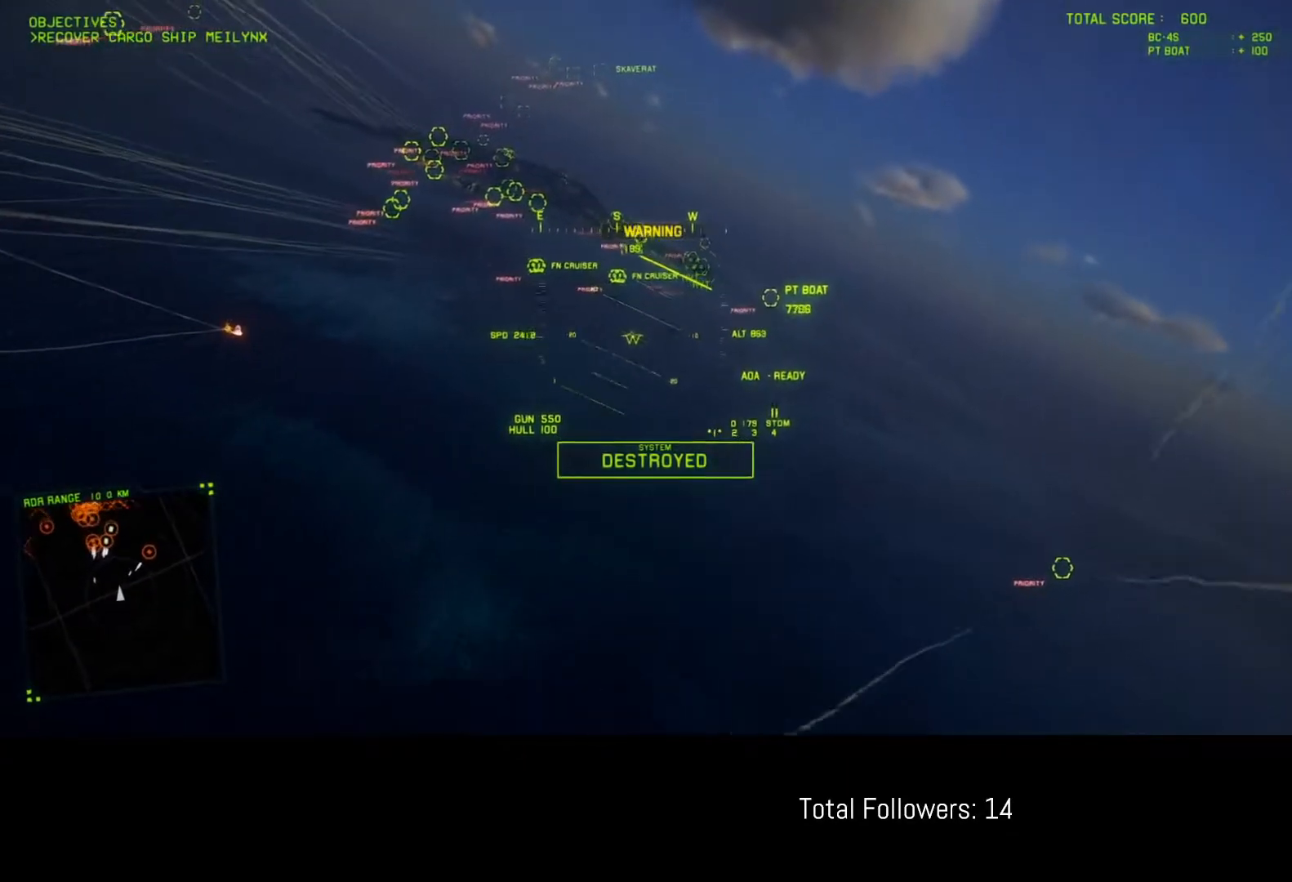
{"buttons": ["L2"], "left_stick": "center", "events": []}
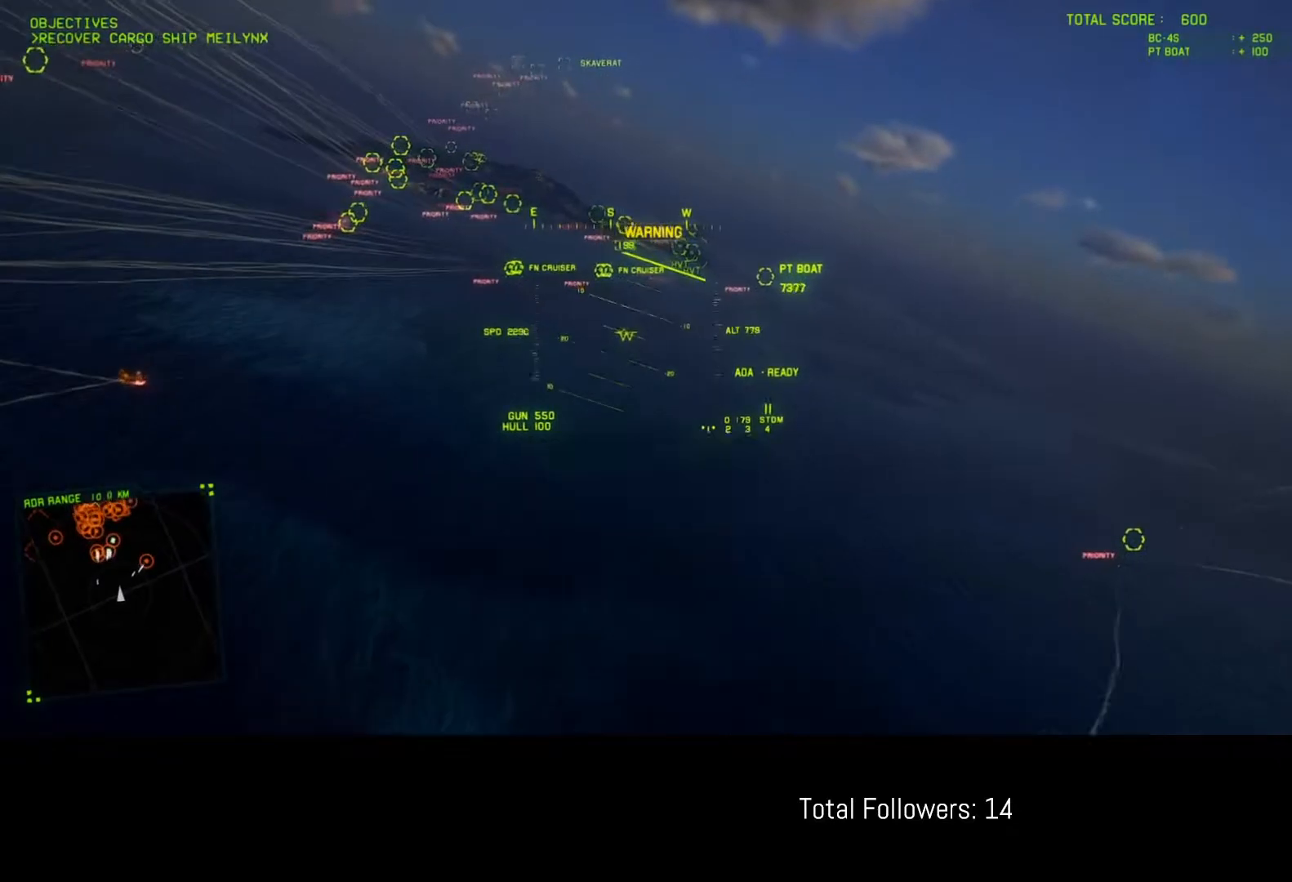
{"buttons": ["L1", "L2"], "left_stick": "down-right", "events": [[83, "left_stick", "down-right"], [417, "L1", "down"]]}
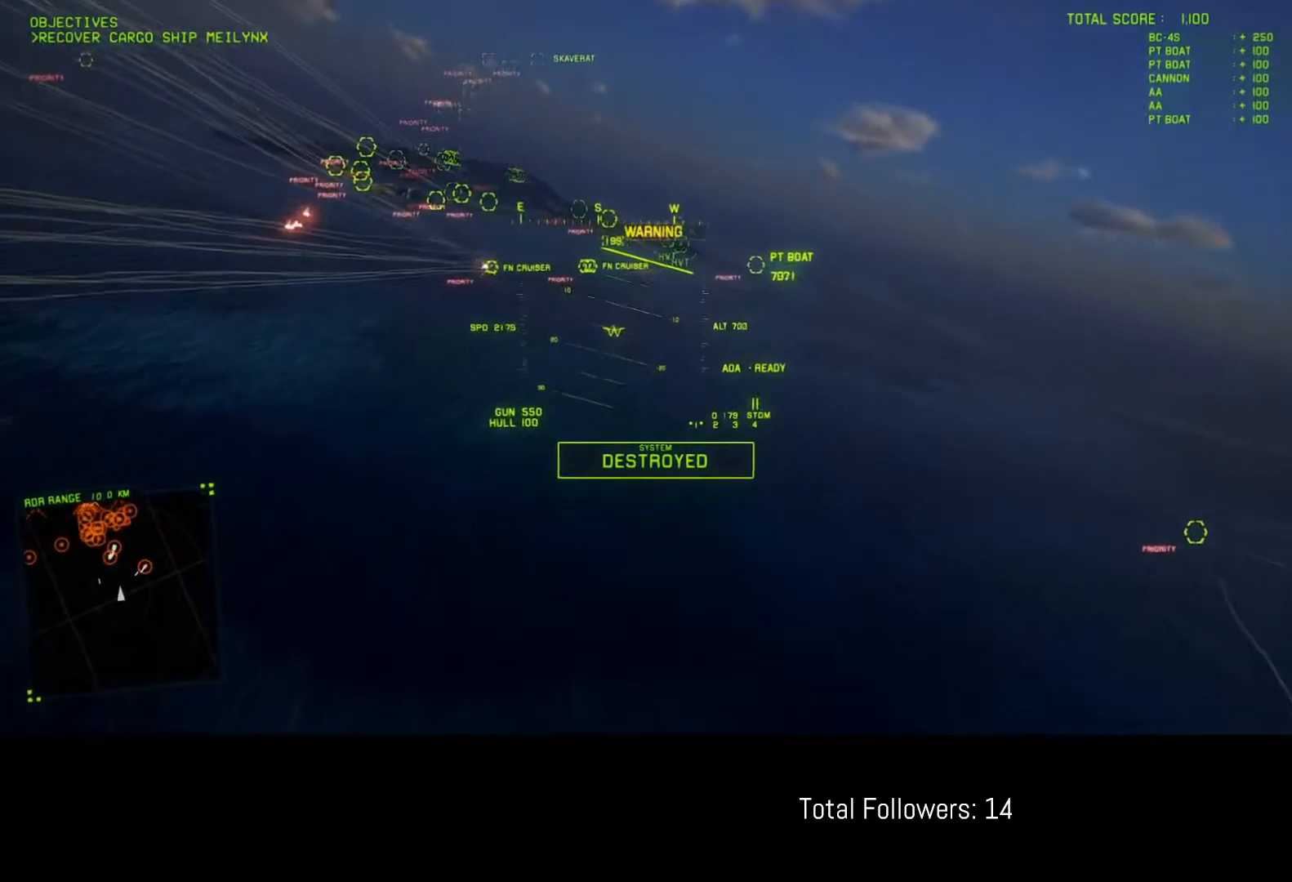
{"buttons": ["L2"], "left_stick": "down-right", "events": [[233, "L1", "up"]]}
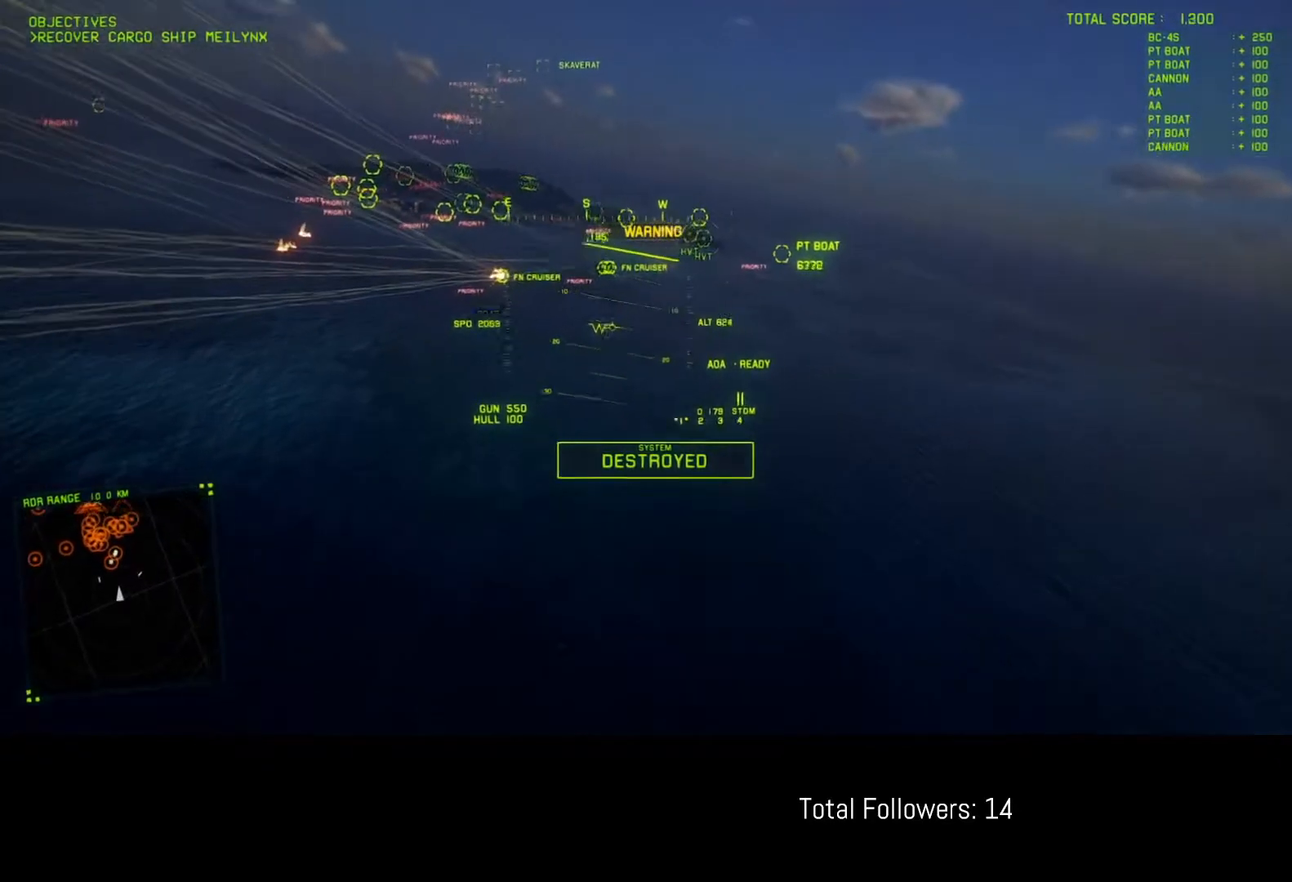
{"buttons": ["L1", "L2"], "left_stick": "center", "events": [[67, "L1", "down"], [167, "left_stick", "center"], [317, "left_stick", "down"], [400, "left_stick", "center"]]}
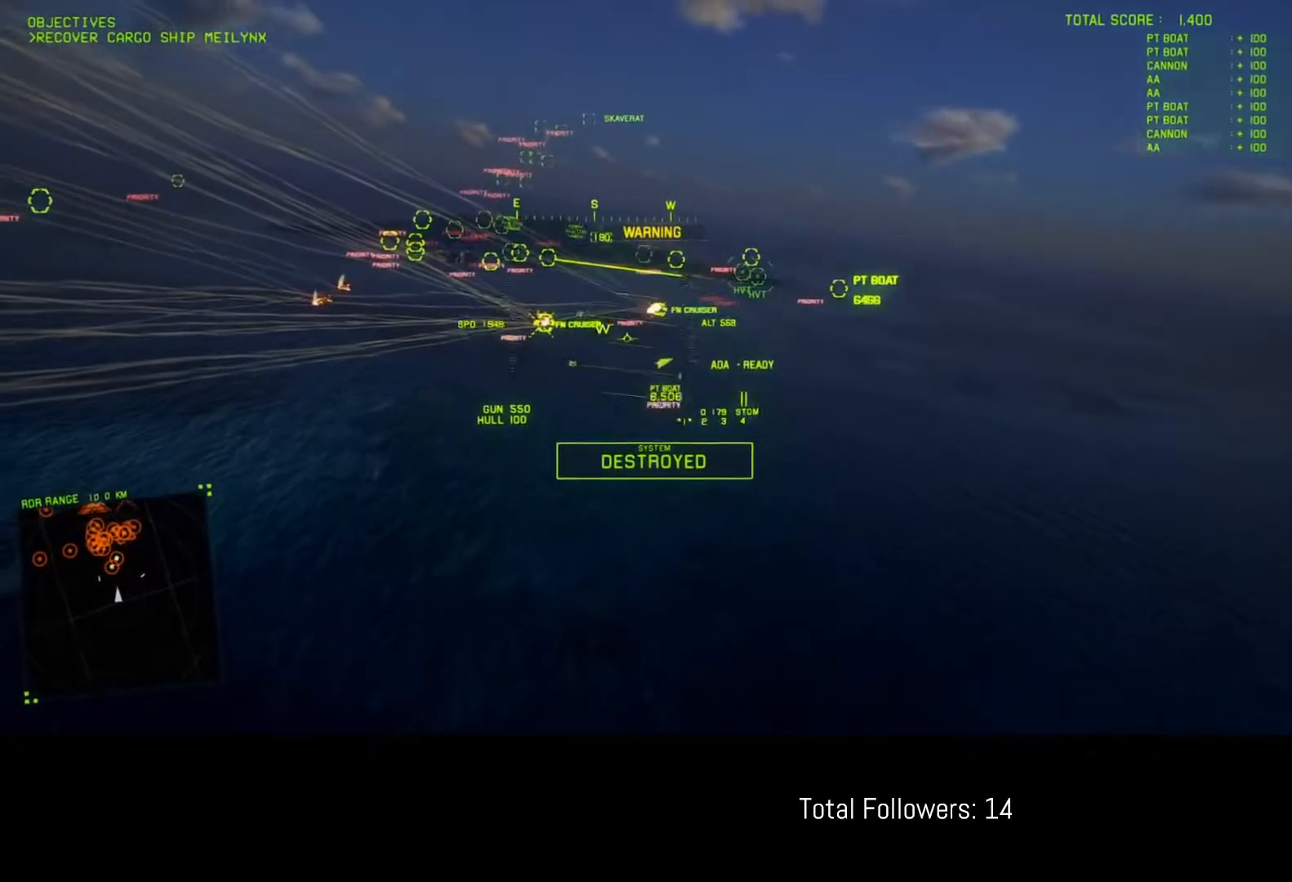
{"buttons": ["L2"], "left_stick": "center", "events": [[250, "Y", "down"], [267, "Y", "up"], [350, "L1", "up"]]}
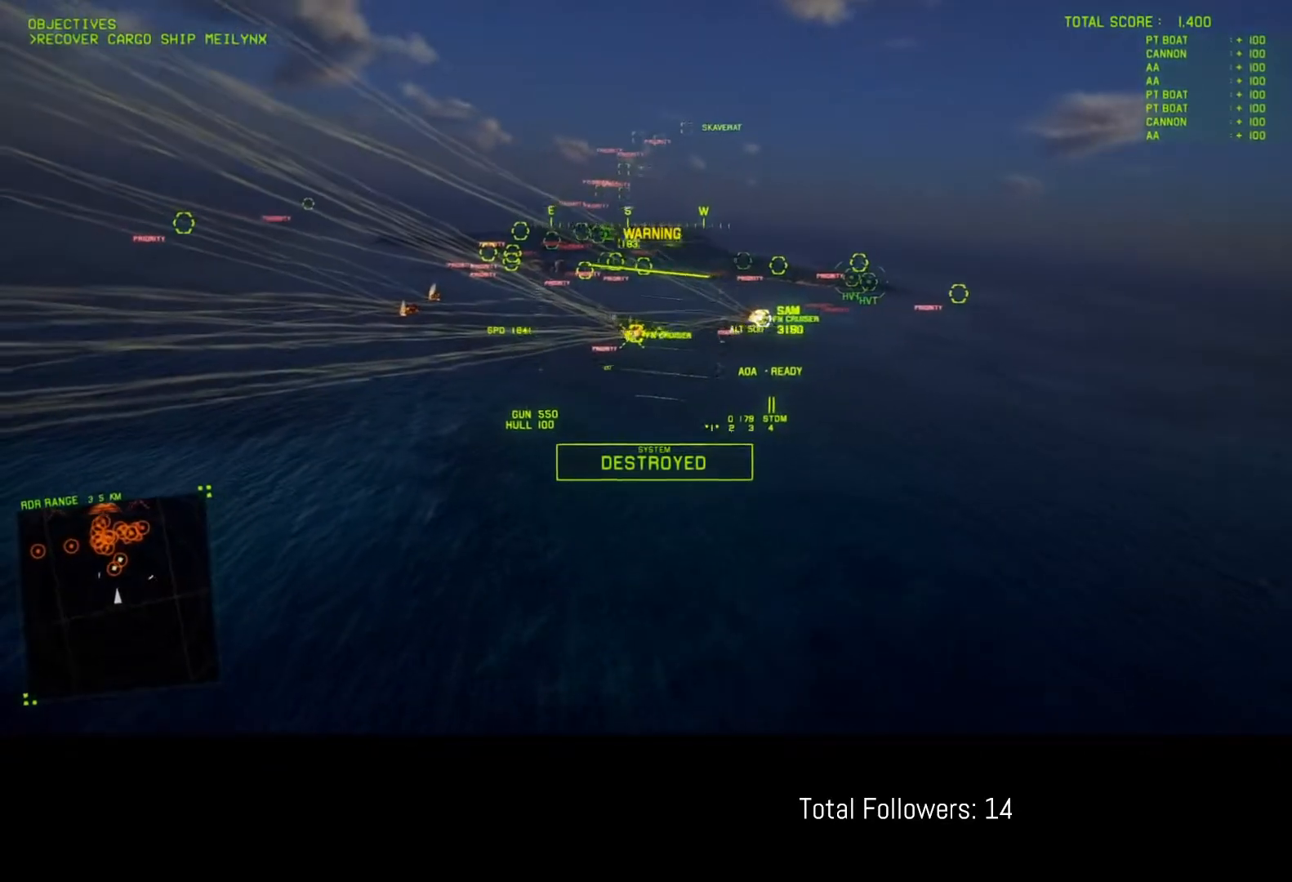
{"buttons": ["L2", "R1"], "left_stick": "center", "events": [[83, "left_stick", "down-right"], [150, "Y", "down"], [267, "Y", "up"], [400, "left_stick", "center"], [433, "R1", "down"]]}
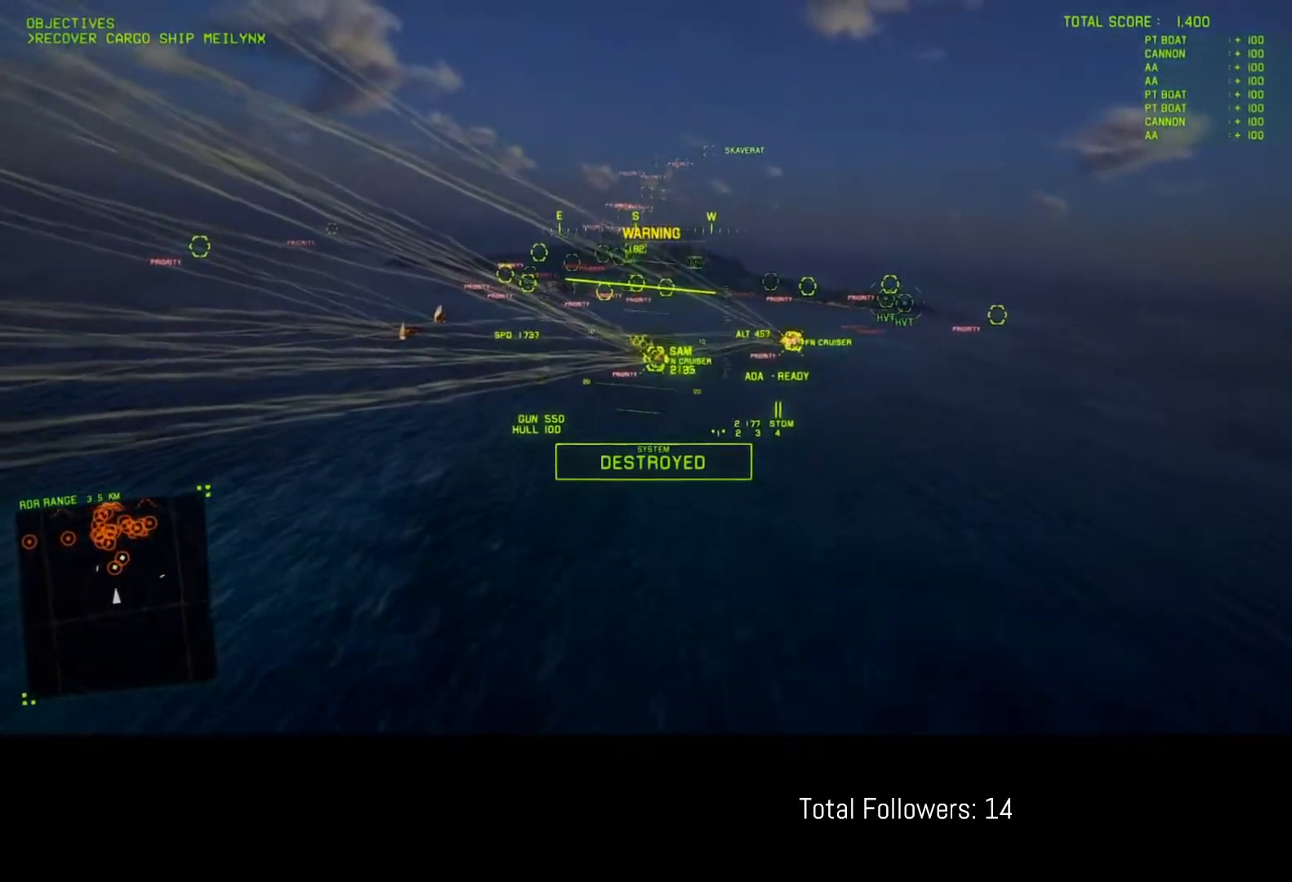
{"buttons": ["L2", "L3"], "left_stick": "center", "events": [[33, "R1", "up"], [50, "left_stick", "up"], [117, "left_stick", "center"], [233, "L3", "down"]]}
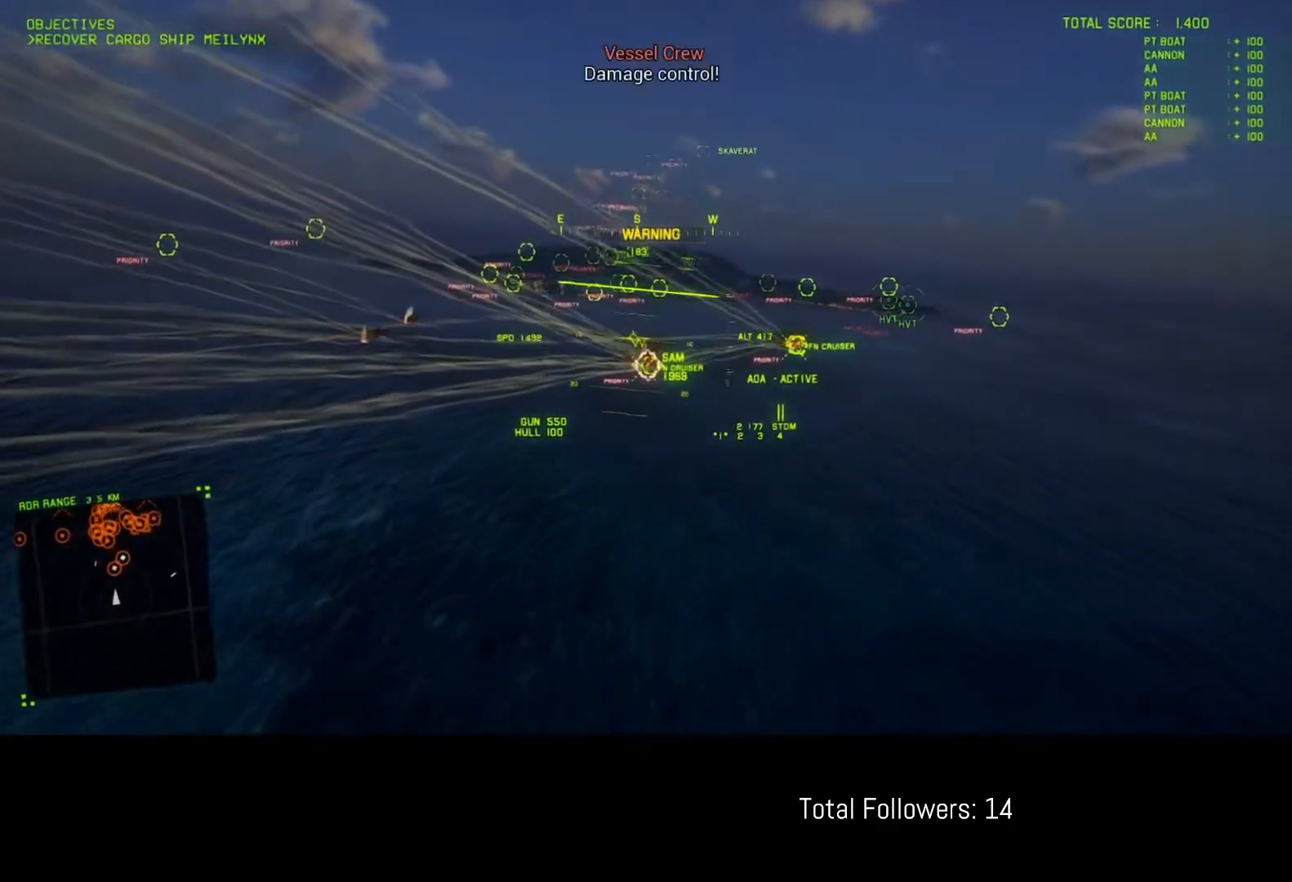
{"buttons": ["L2", "L3"], "left_stick": "center", "events": []}
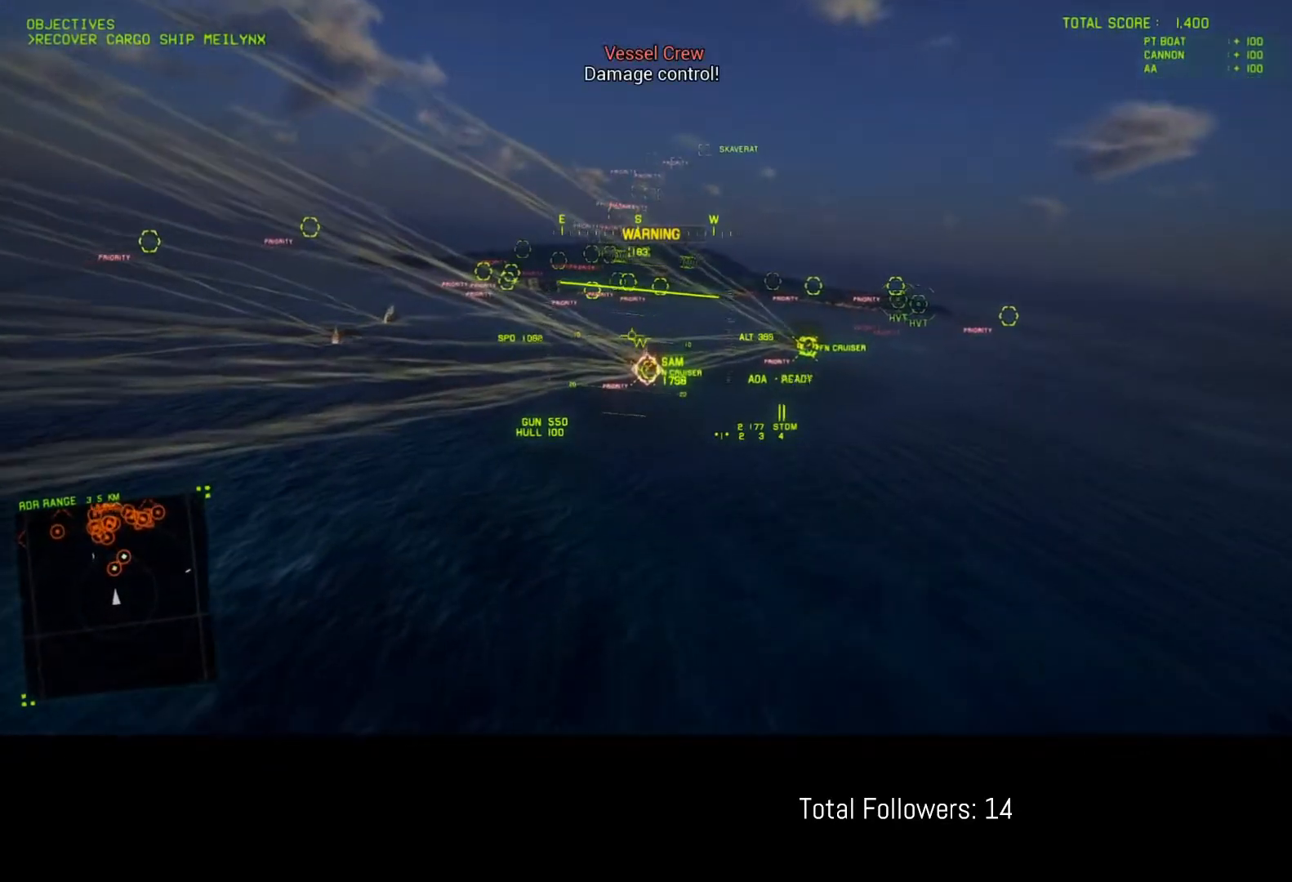
{"buttons": ["A"], "left_stick": "up", "events": [[50, "L3", "up"], [67, "A", "down"], [167, "A", "up"], [217, "A", "down"], [300, "A", "up"], [333, "L2", "up"], [367, "A", "down"], [400, "left_stick", "up"], [433, "A", "up"], [483, "A", "down"]]}
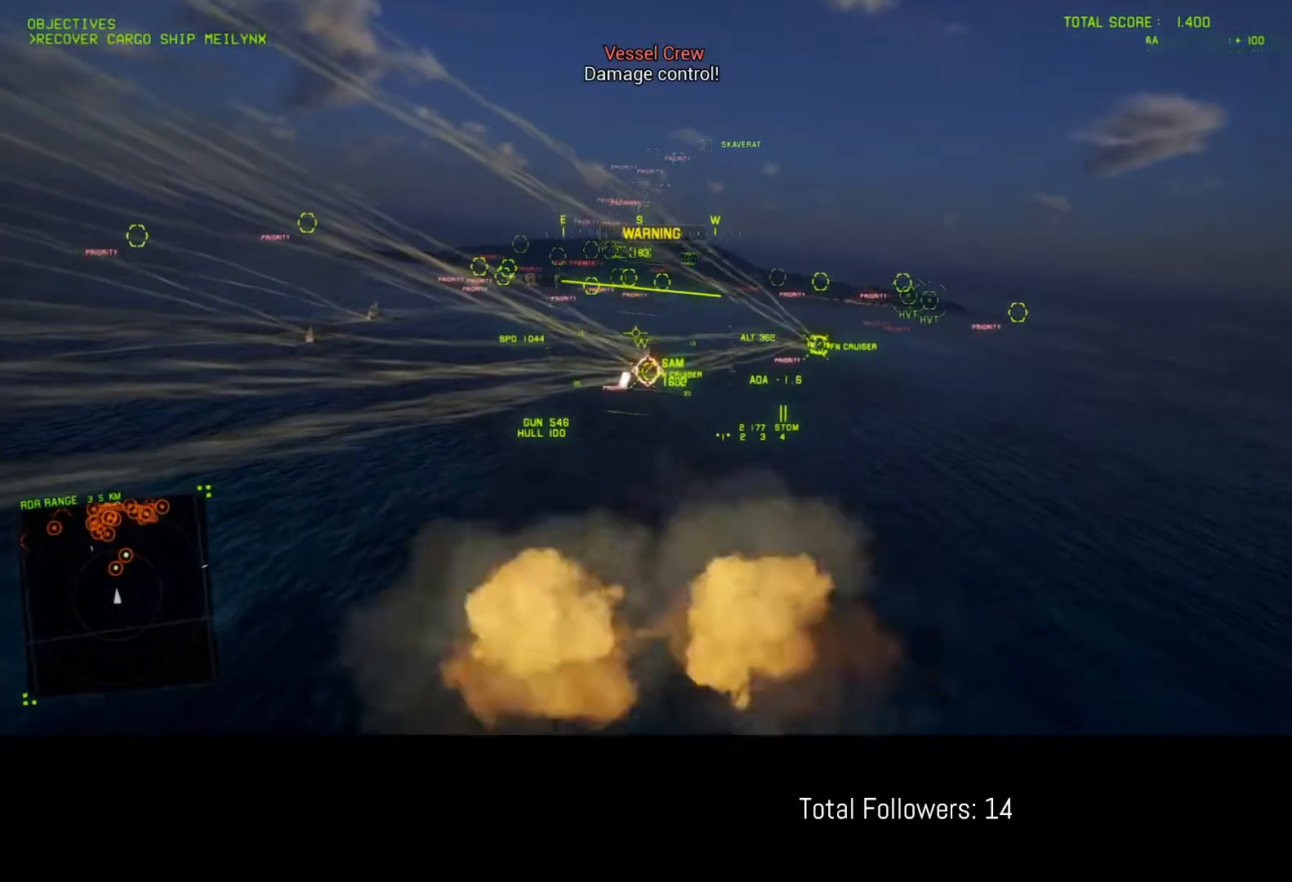
{"buttons": ["A"], "left_stick": "up-right", "events": [[50, "A", "up"], [50, "left_stick", "center"], [100, "A", "down"], [183, "A", "up"], [183, "left_stick", "up"], [233, "A", "down"], [300, "A", "up"], [333, "left_stick", "center"], [367, "A", "down"], [417, "A", "up"], [467, "A", "down"], [500, "left_stick", "up-right"]]}
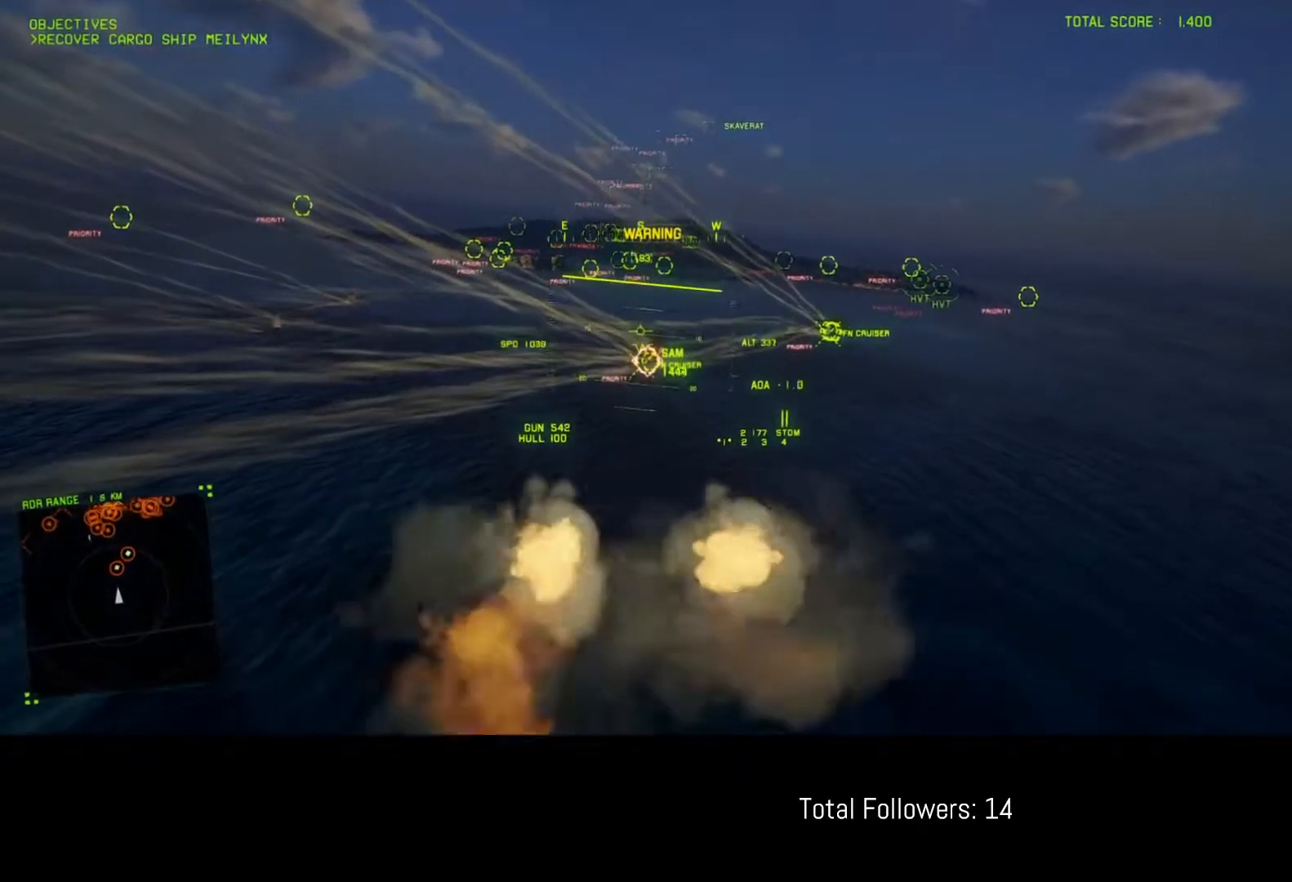
{"buttons": ["A"], "left_stick": "center", "events": [[33, "A", "up"], [83, "left_stick", "center"], [100, "A", "down"], [167, "A", "up"], [217, "A", "down"], [283, "A", "up"], [350, "A", "down"], [417, "A", "up"], [483, "A", "down"]]}
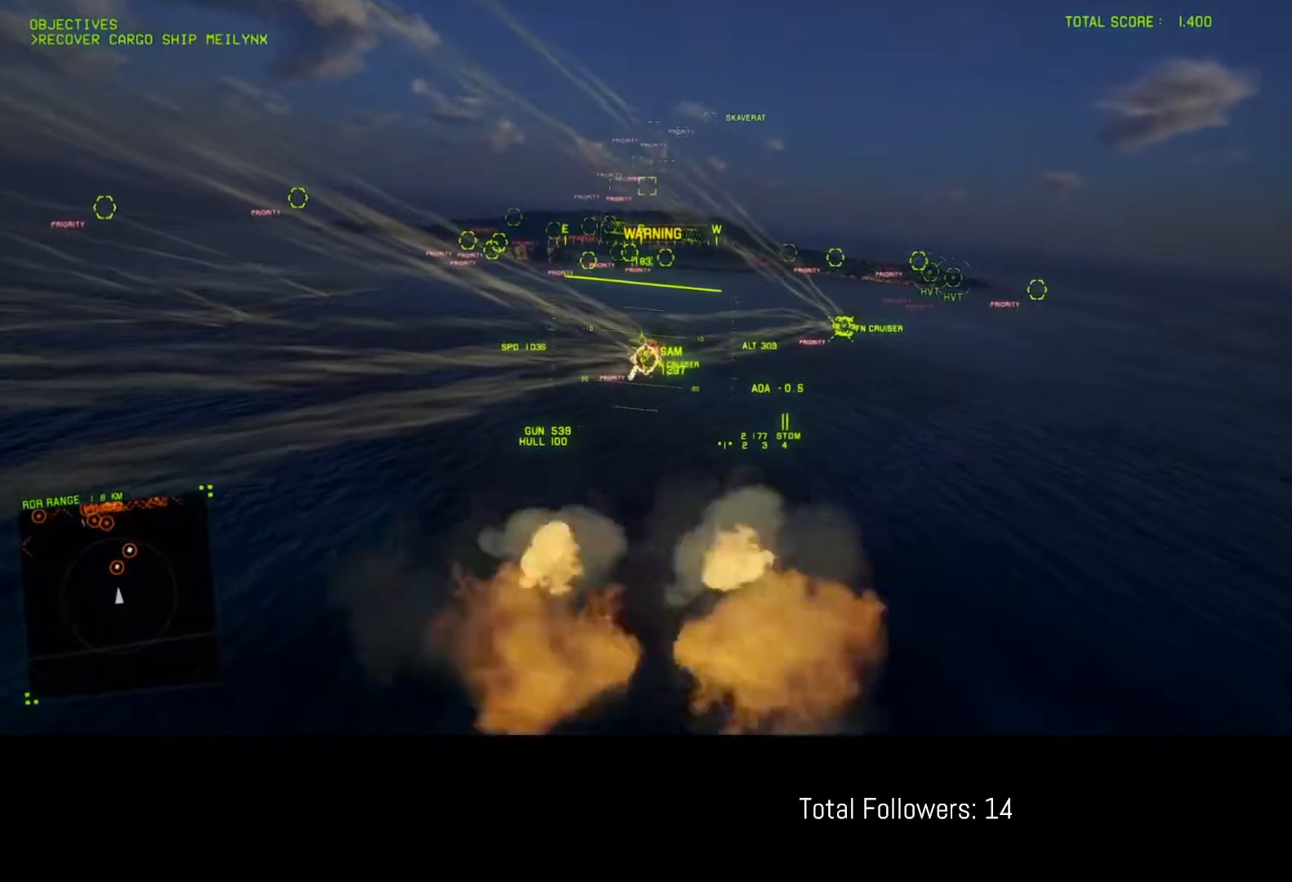
{"buttons": ["A", "L1"], "left_stick": "center", "events": [[50, "A", "up"], [100, "A", "down"], [183, "A", "up"], [233, "A", "down"], [300, "A", "up"], [367, "A", "down"], [433, "A", "up"], [483, "A", "down"], [483, "L1", "down"]]}
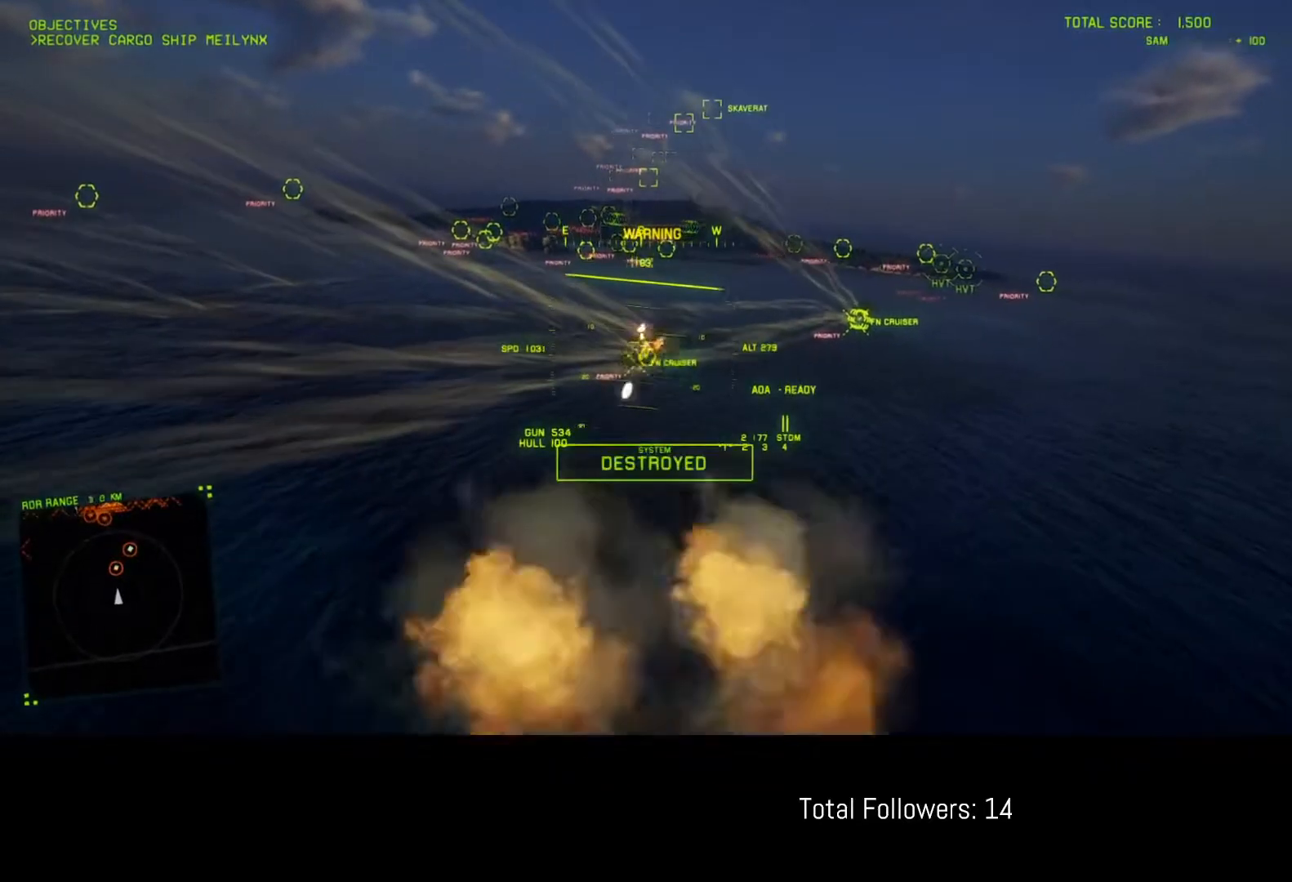
{"buttons": ["A", "R1"], "left_stick": "center", "events": [[67, "A", "up"], [67, "L1", "up"], [117, "A", "down"], [200, "A", "up"], [250, "A", "down"], [317, "A", "up"], [367, "A", "down"], [433, "A", "up"], [483, "R1", "down"], [500, "A", "down"]]}
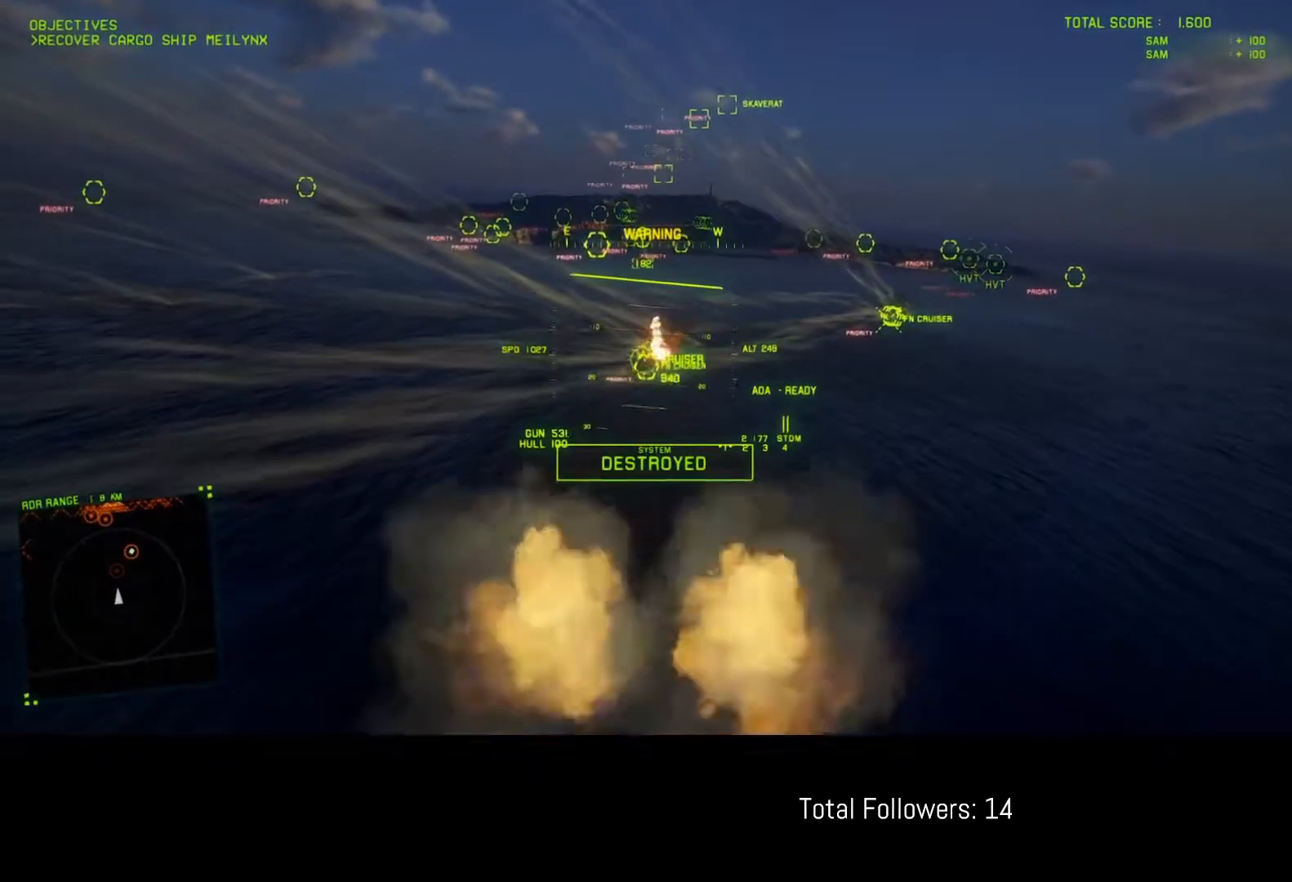
{"buttons": ["R1"], "left_stick": "down-right", "events": [[33, "R1", "up"], [83, "A", "up"], [117, "A", "down"], [183, "left_stick", "up"], [217, "A", "up"], [317, "left_stick", "right"], [333, "R1", "down"], [433, "left_stick", "down-right"]]}
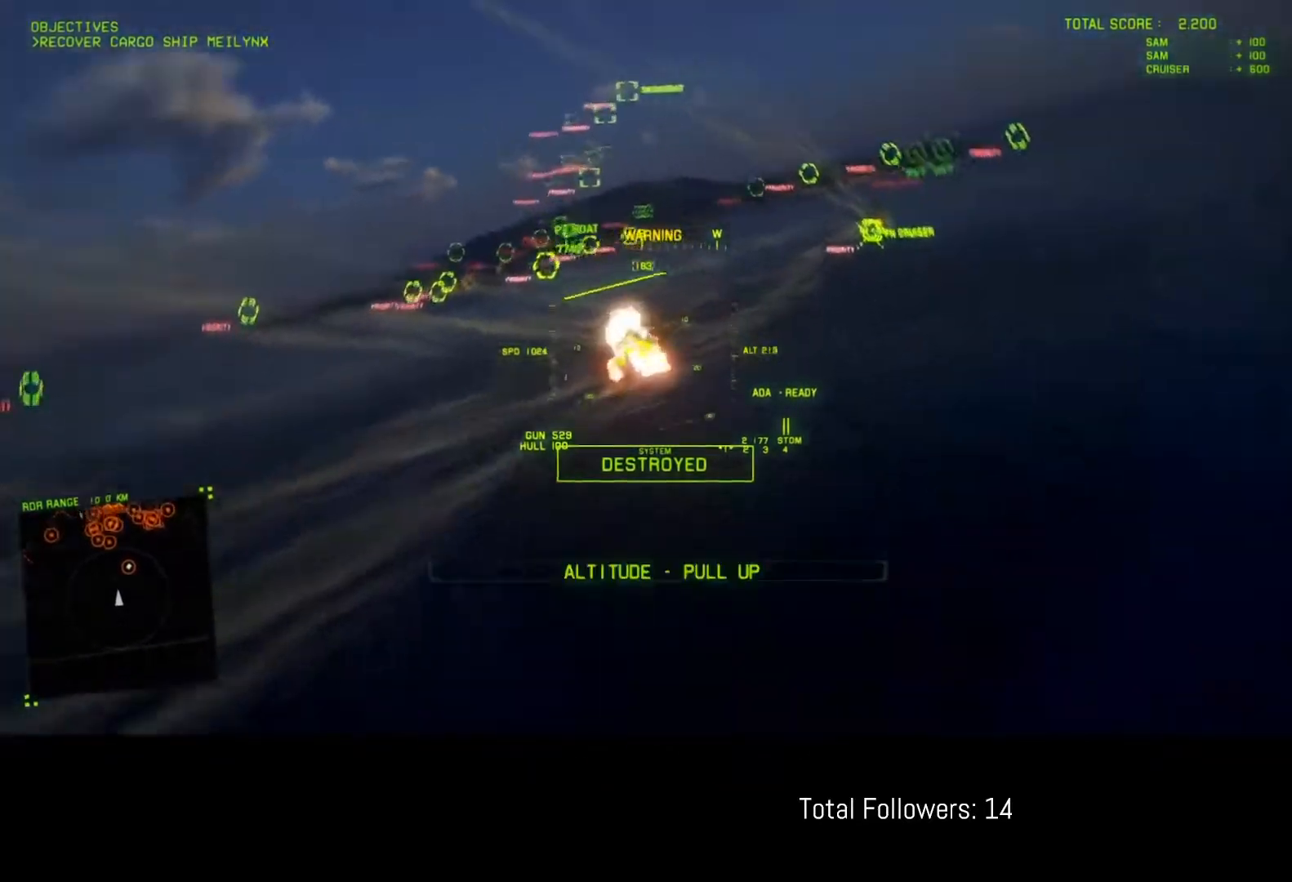
{"buttons": ["R1"], "left_stick": "center", "events": [[150, "left_stick", "down"], [350, "left_stick", "left"], [500, "left_stick", "center"]]}
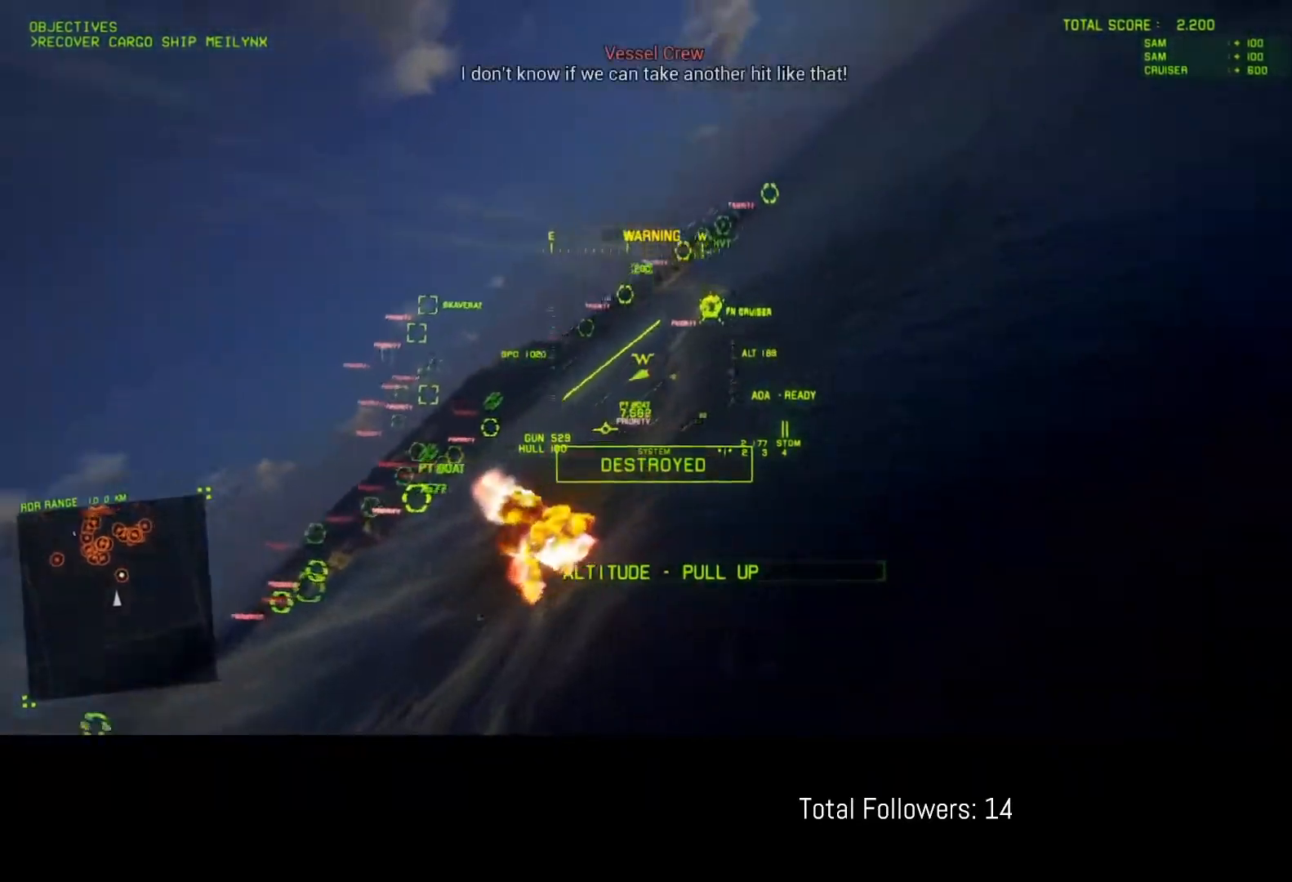
{"buttons": [], "left_stick": "center", "events": [[250, "R1", "up"], [317, "left_stick", "up-left"], [433, "A", "down"], [433, "left_stick", "center"], [500, "A", "up"]]}
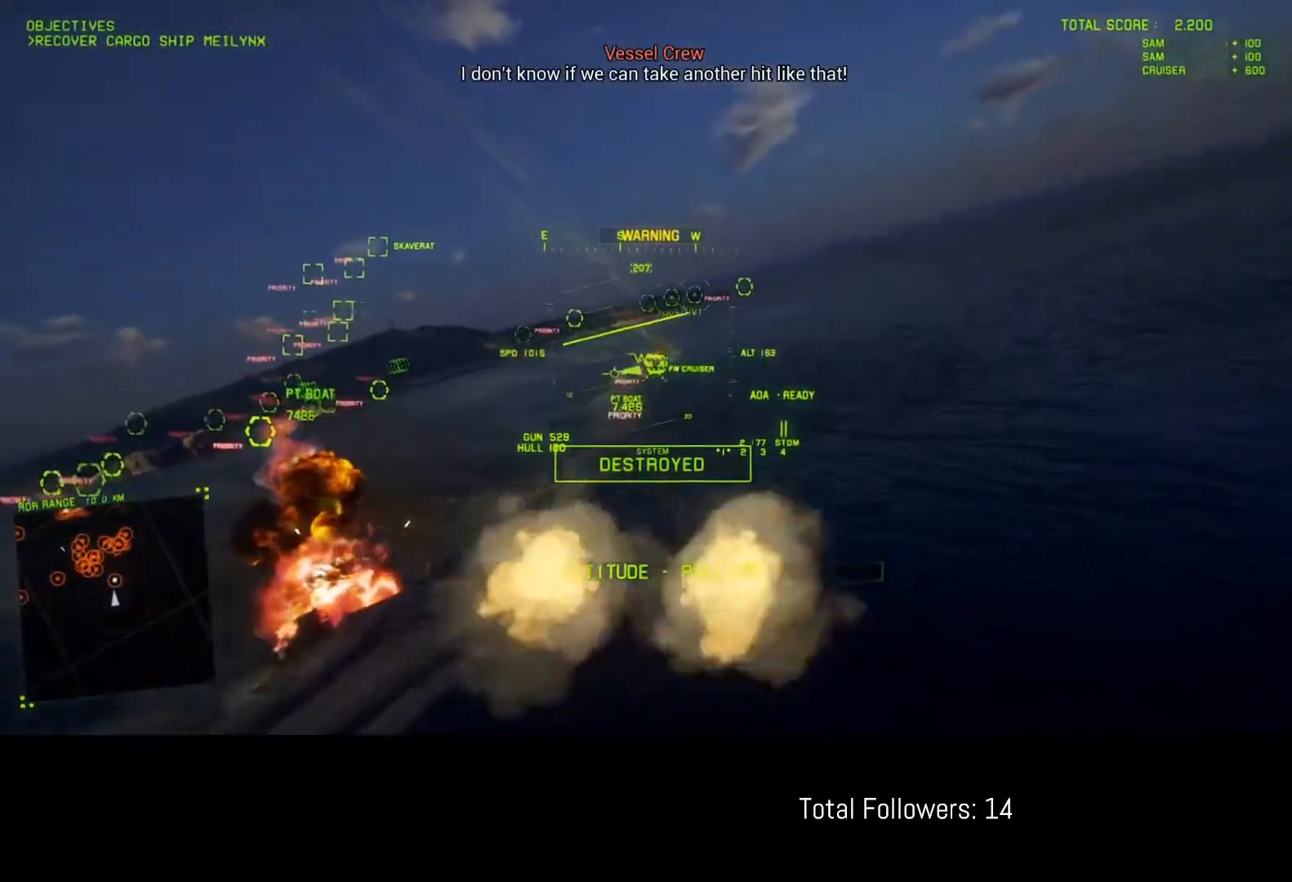
{"buttons": [], "left_stick": "center", "events": [[67, "A", "down"], [133, "A", "up"], [183, "A", "down"], [250, "A", "up"], [317, "A", "down"], [383, "A", "up"], [450, "A", "down"], [483, "A", "up"]]}
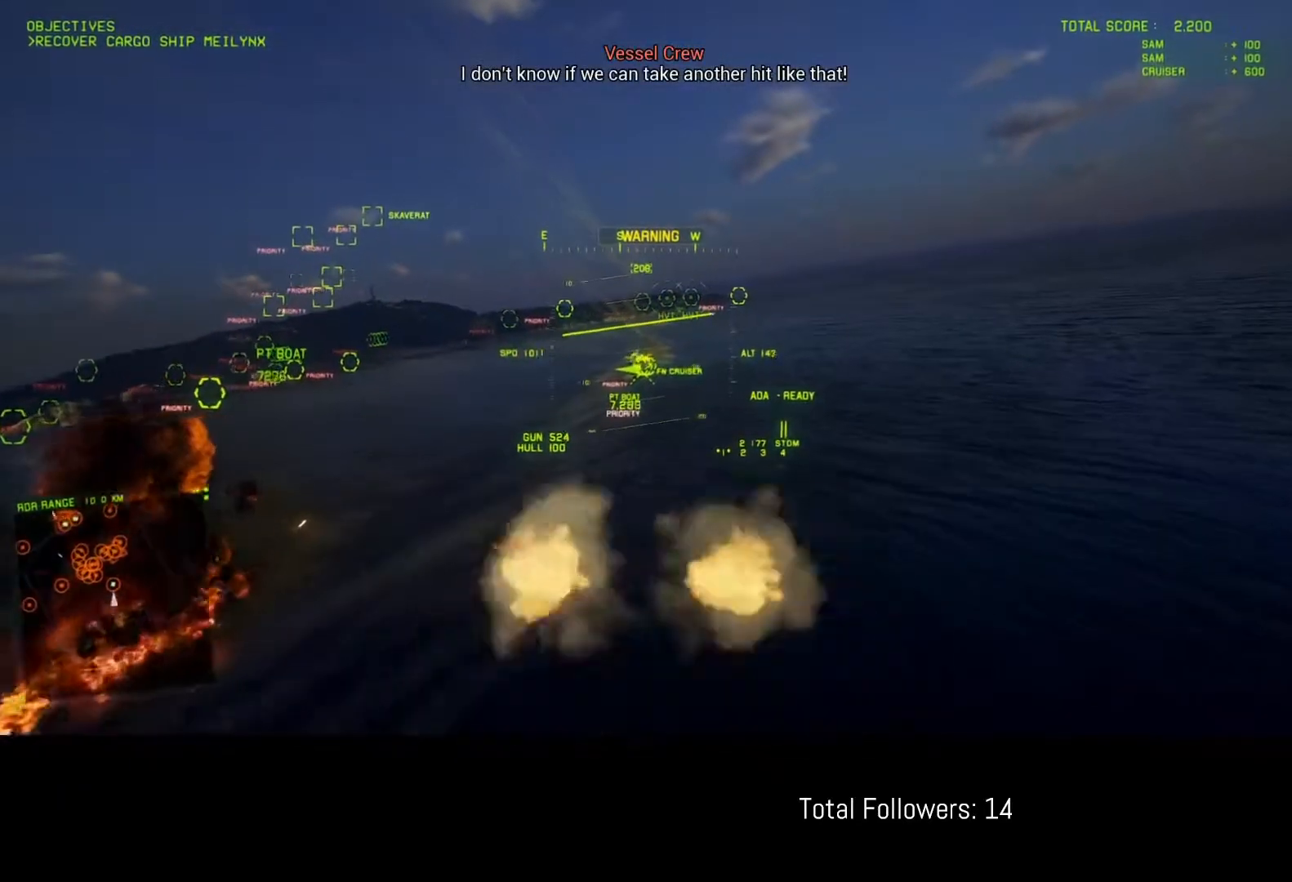
{"buttons": ["A", "L1"], "left_stick": "center", "events": [[67, "A", "down"], [133, "A", "up"], [200, "A", "down"], [250, "A", "up"], [333, "A", "down"], [400, "A", "up"], [467, "A", "down"], [467, "L1", "down"]]}
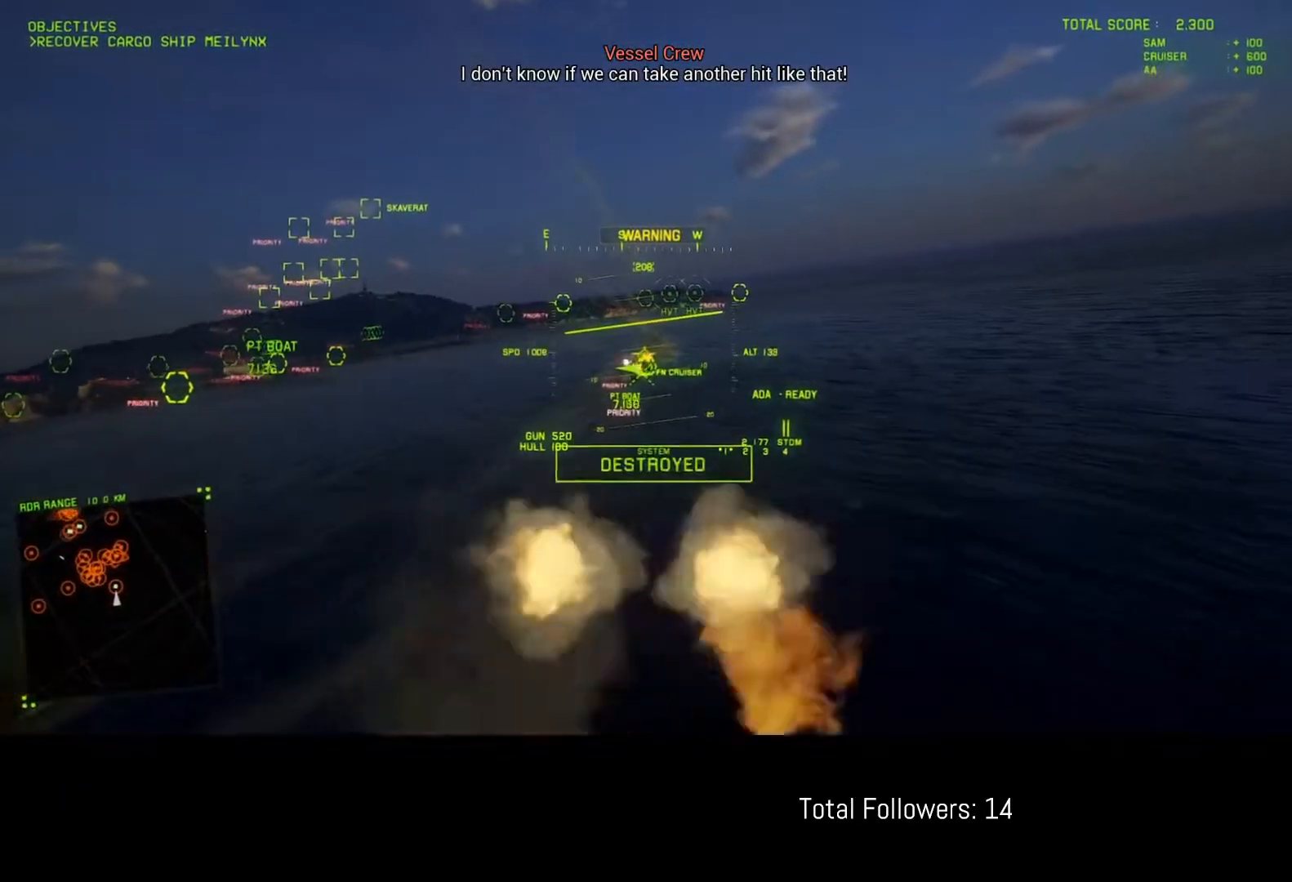
{"buttons": ["A"], "left_stick": "center", "events": [[33, "A", "up"], [67, "L1", "up"], [100, "A", "down"], [167, "A", "up"], [217, "A", "down"], [300, "A", "up"], [333, "R1", "down"], [367, "A", "down"], [417, "A", "up"], [417, "R1", "up"], [450, "A", "down"]]}
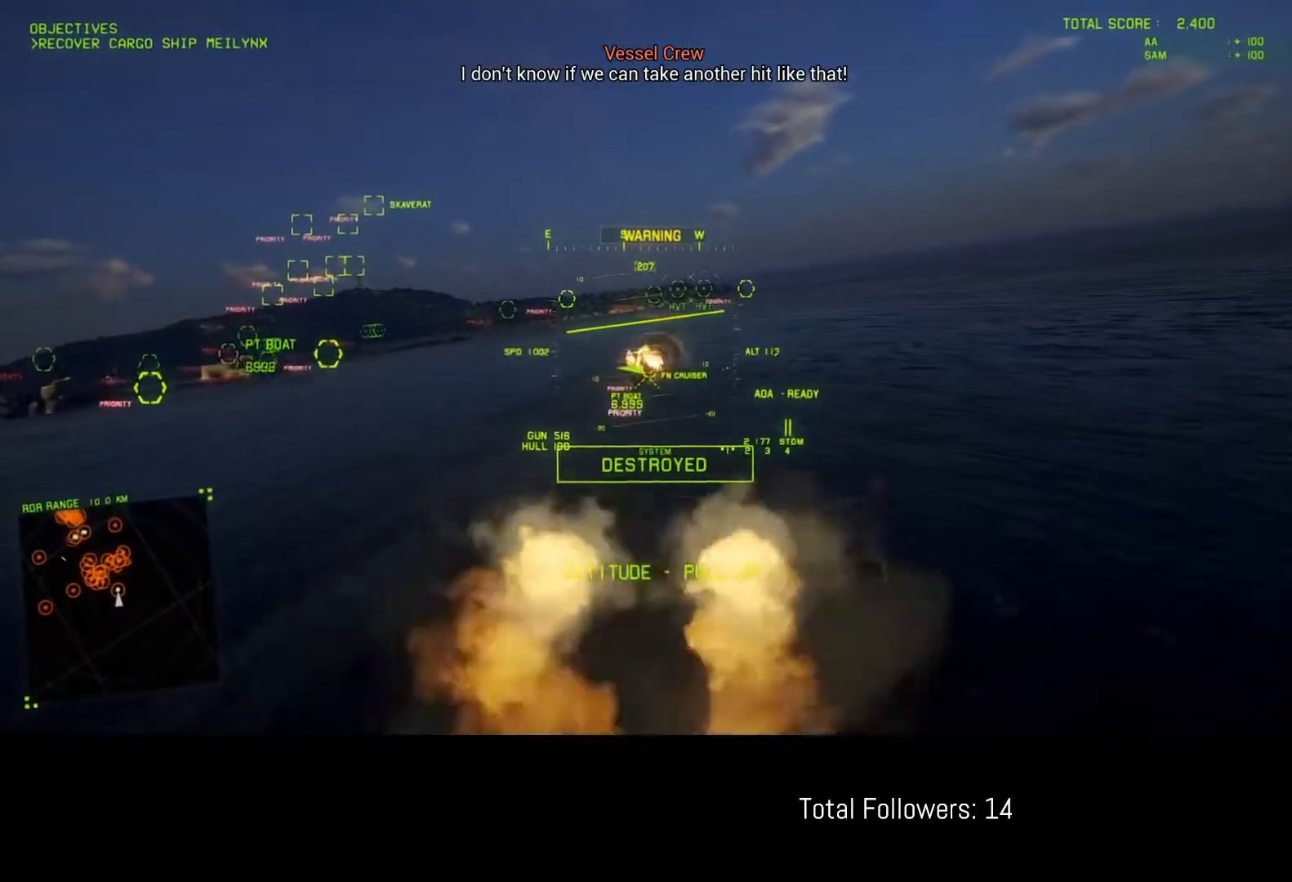
{"buttons": [], "left_stick": "center", "events": [[67, "A", "up"], [133, "A", "down"], [217, "L1", "down"], [233, "A", "up"], [283, "A", "down"], [333, "A", "up"], [333, "L1", "up"], [417, "A", "down"], [500, "A", "up"]]}
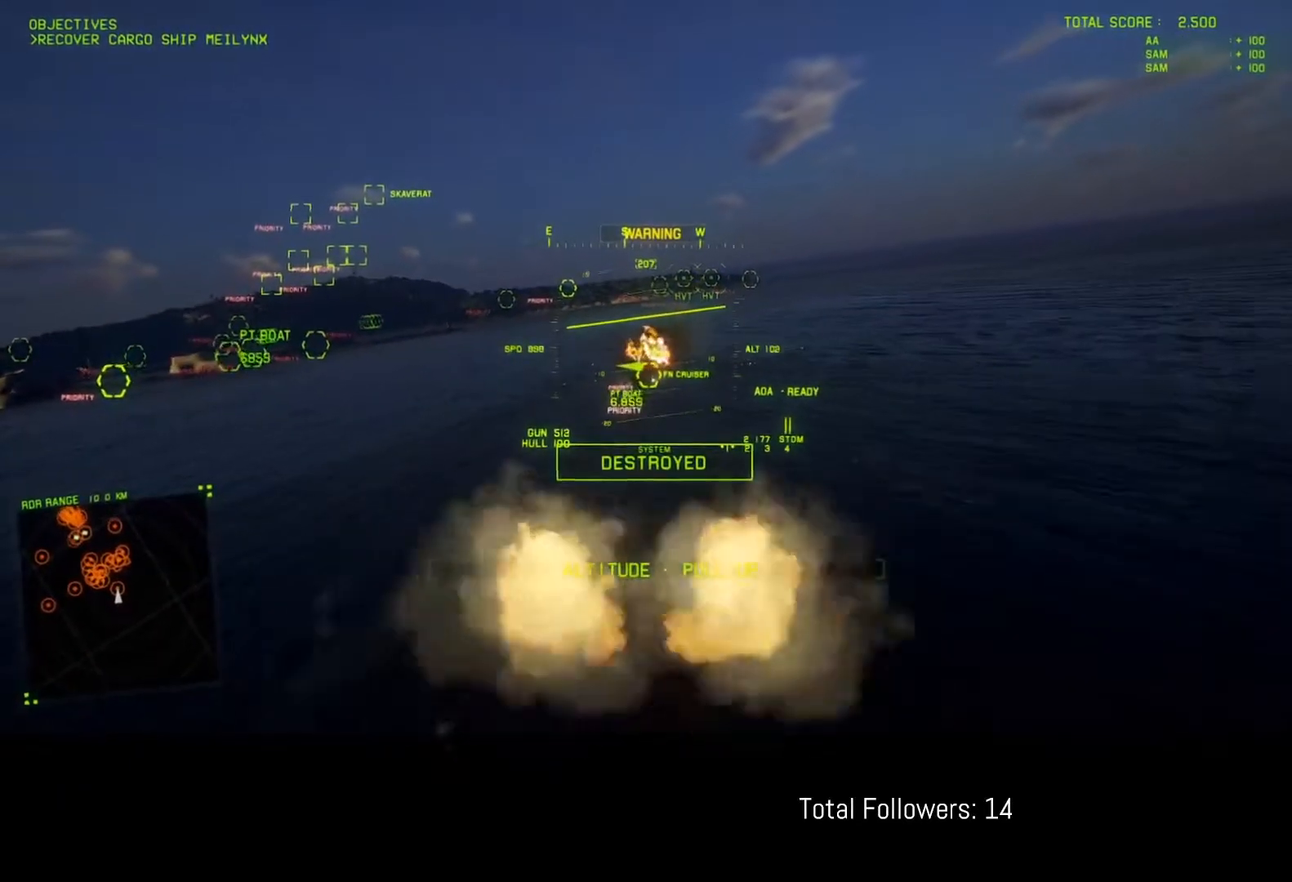
{"buttons": ["A"], "left_stick": "center", "events": [[67, "A", "down"], [83, "L1", "down"], [117, "A", "up"], [133, "left_stick", "up"], [200, "A", "down"], [200, "L1", "up"], [250, "left_stick", "center"], [383, "A", "up"], [450, "A", "down"]]}
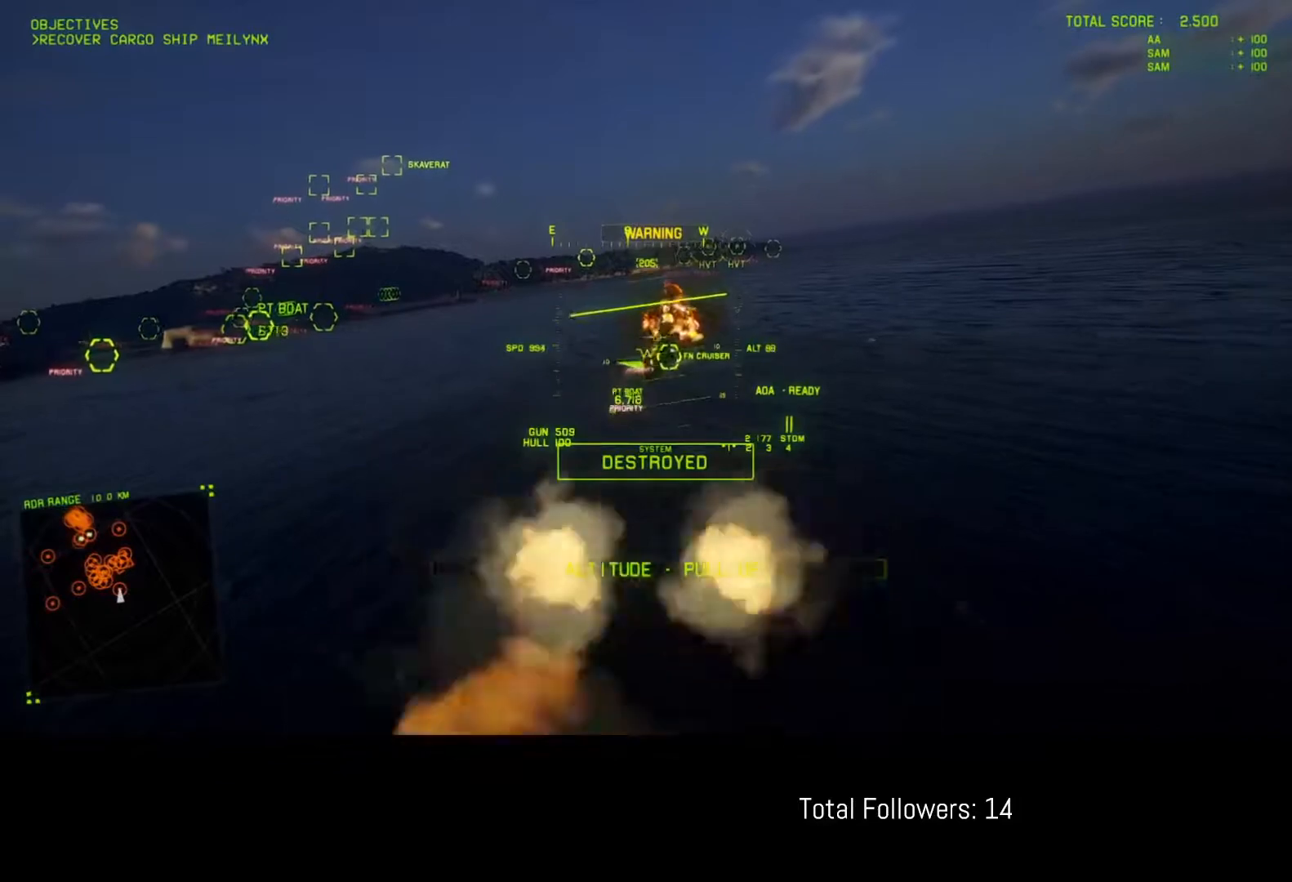
{"buttons": [], "left_stick": "down", "events": [[33, "A", "up"], [83, "A", "down"], [150, "A", "up"], [150, "R1", "down"], [217, "A", "down"], [250, "R1", "up"], [283, "A", "up"], [317, "R1", "down"], [367, "A", "down"], [417, "R1", "up"], [450, "A", "up"], [450, "left_stick", "down"]]}
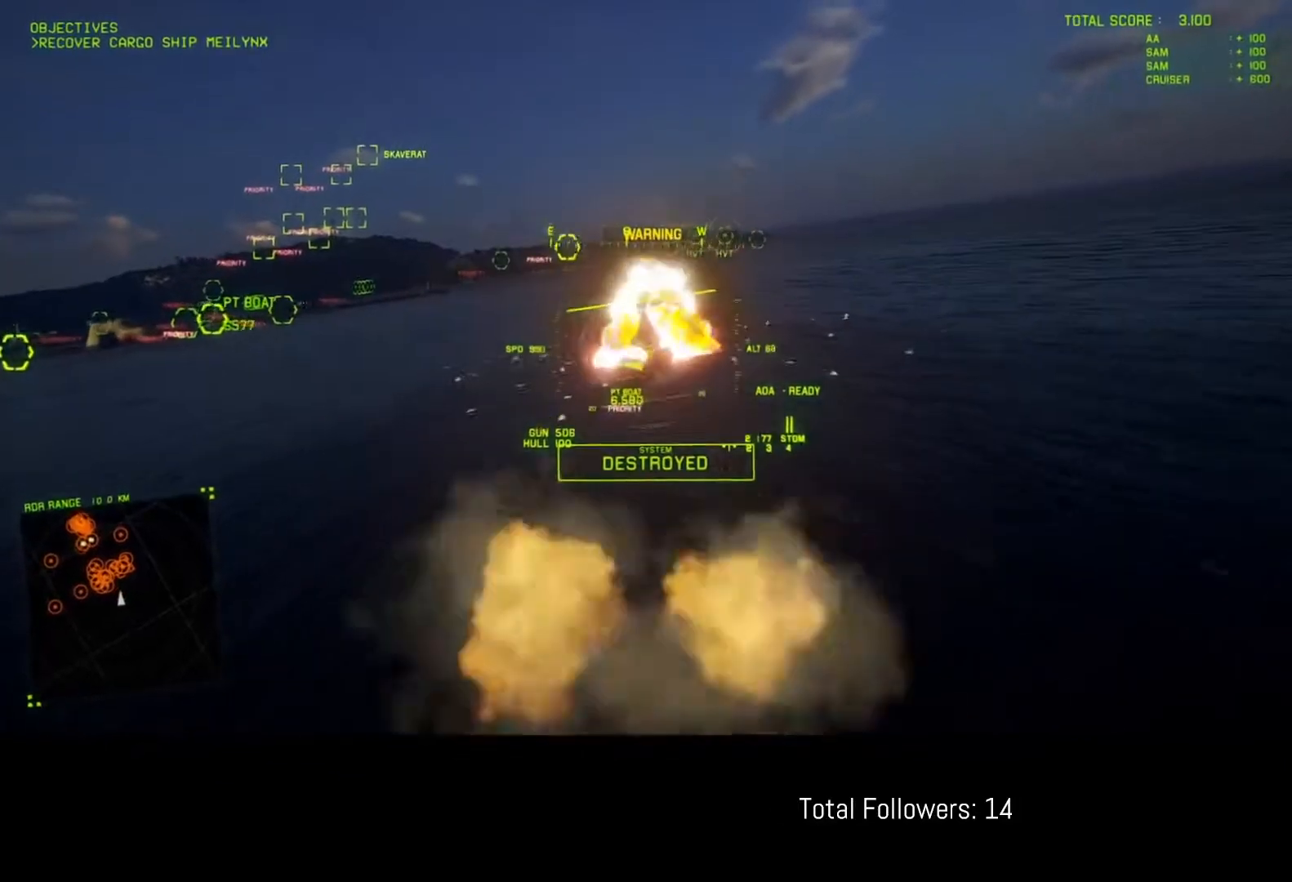
{"buttons": ["L1", "R2"], "left_stick": "right", "events": [[133, "left_stick", "down-left"], [150, "L1", "down"], [167, "R2", "down"], [333, "left_stick", "down-right"], [400, "left_stick", "right"]]}
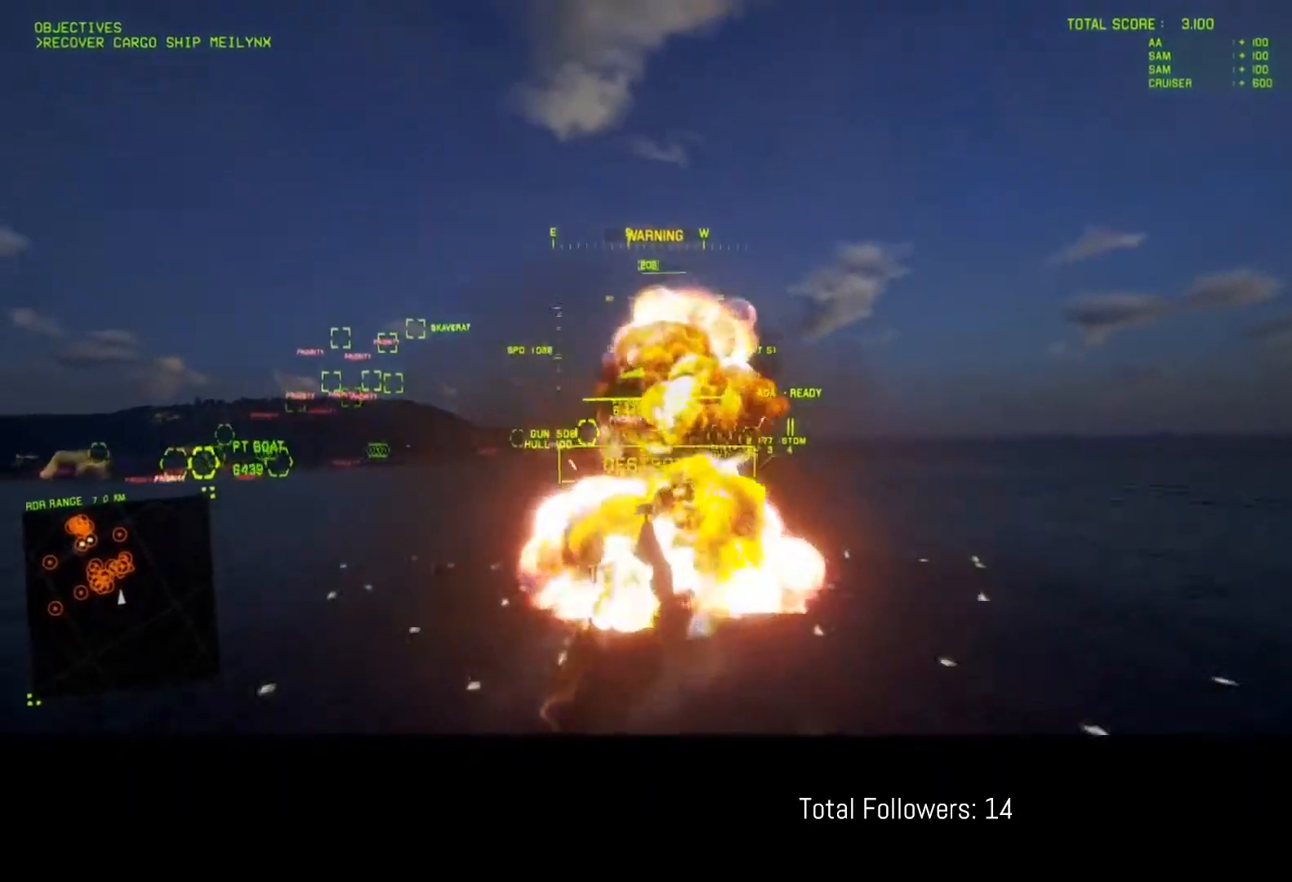
{"buttons": ["L1", "R2"], "left_stick": "center", "events": [[217, "left_stick", "up"], [383, "left_stick", "center"]]}
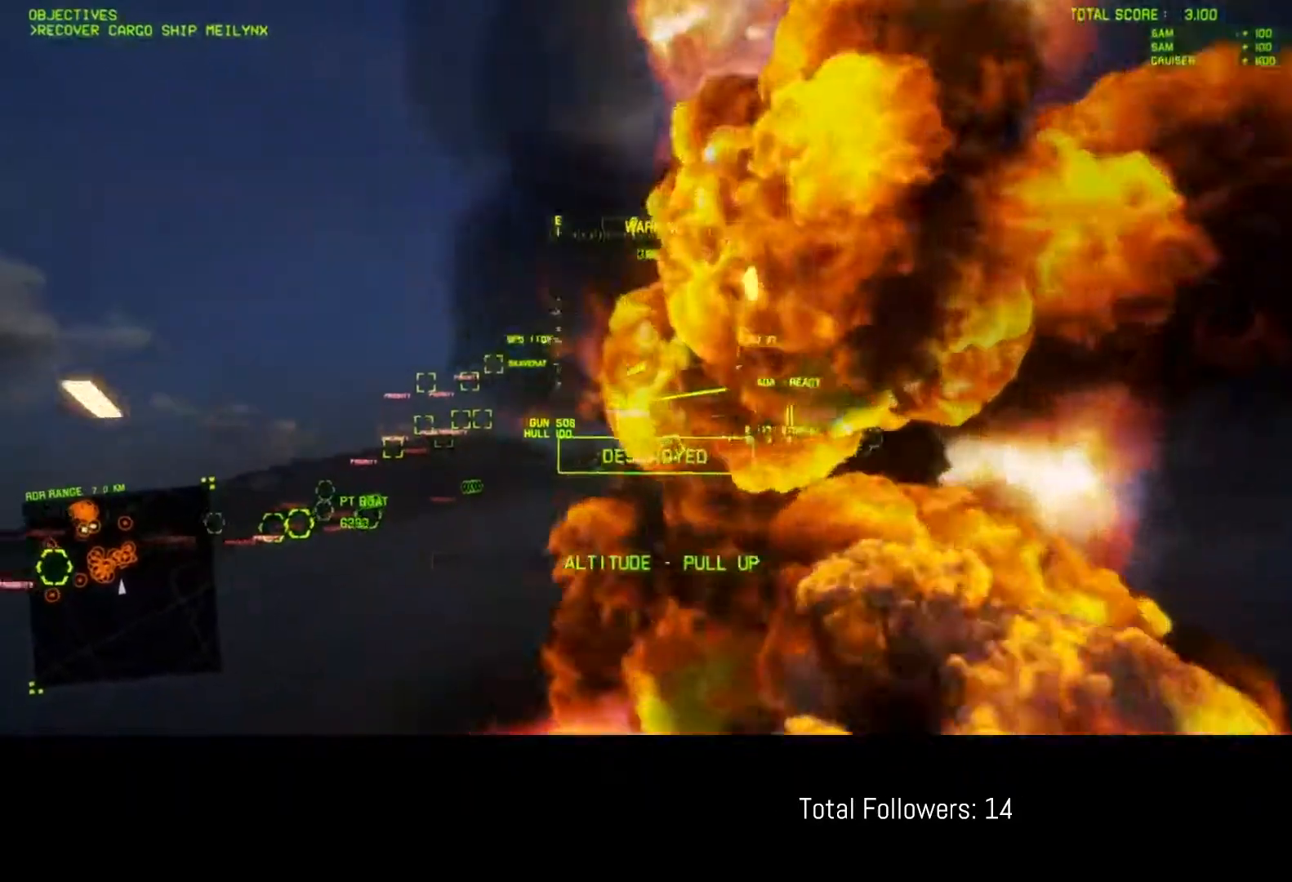
{"buttons": ["R2"], "left_stick": "center", "events": [[17, "DPAD_RIGHT", "down"], [117, "DPAD_RIGHT", "up"], [333, "left_stick", "down-left"], [433, "L1", "up"], [433, "left_stick", "center"]]}
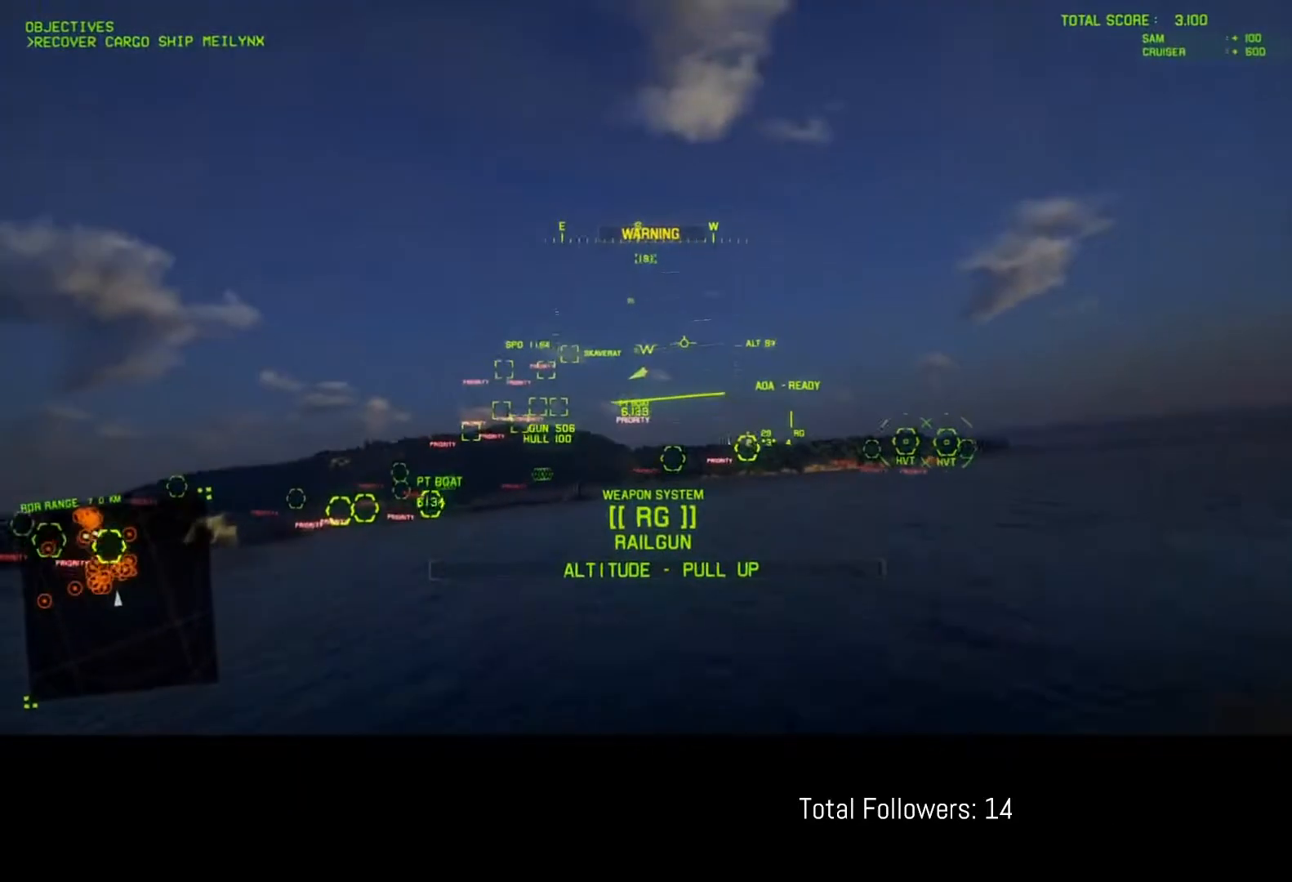
{"buttons": ["R2"], "left_stick": "center", "events": [[217, "L1", "down"], [350, "L1", "up"]]}
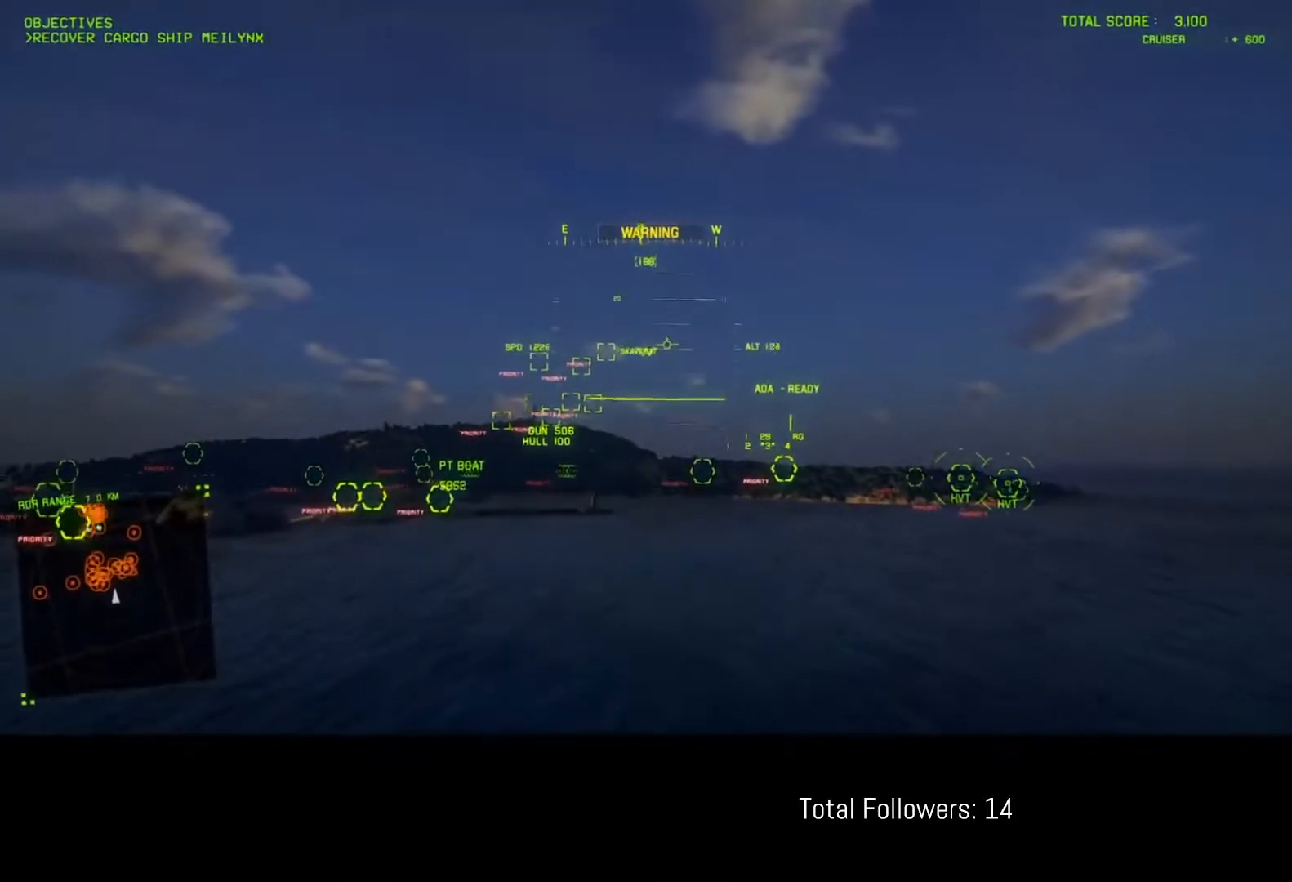
{"buttons": ["R2"], "left_stick": "center", "events": [[150, "L1", "down"], [233, "L1", "up"]]}
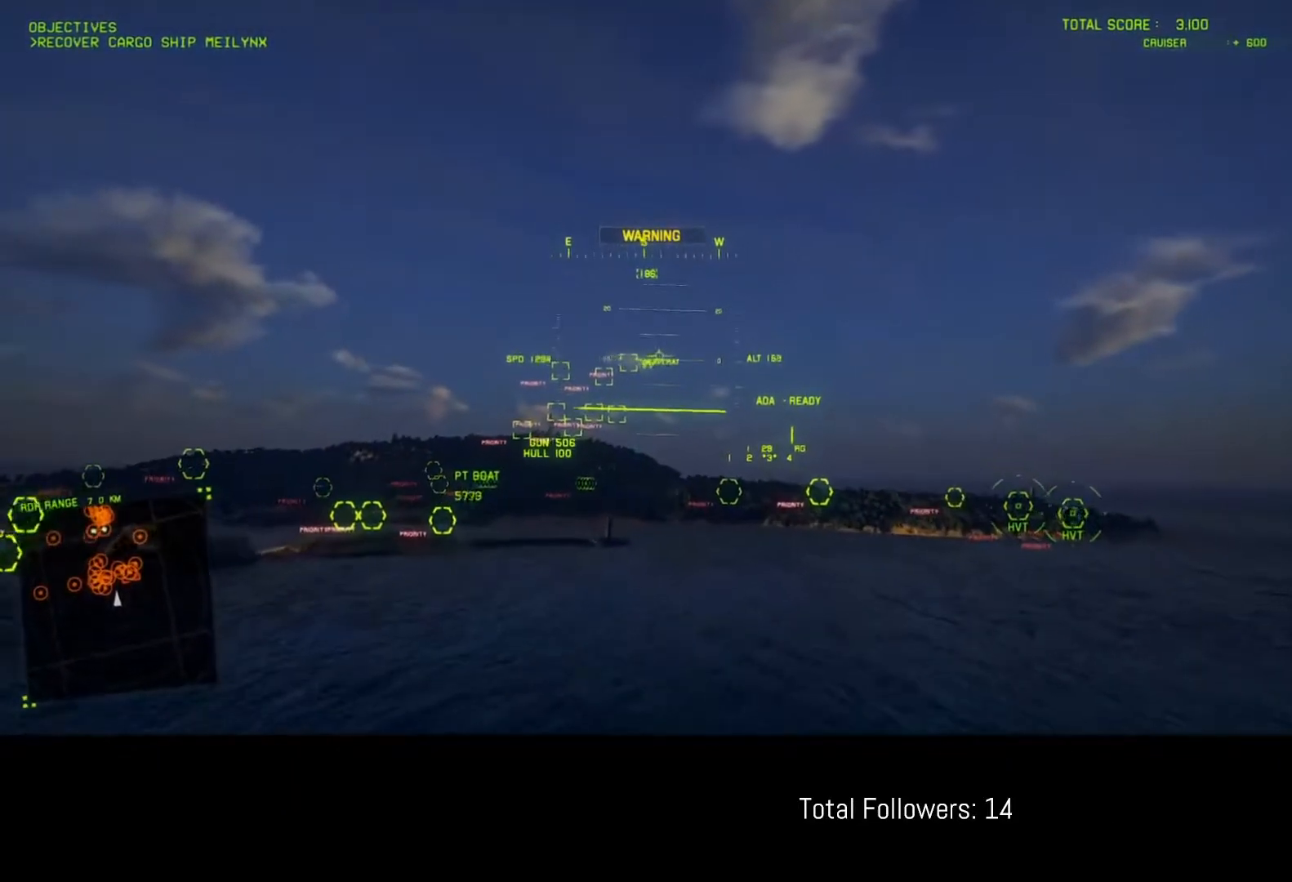
{"buttons": ["R2"], "left_stick": "center", "events": [[17, "L1", "down"], [83, "L1", "up"], [283, "B", "down"], [350, "B", "up"]]}
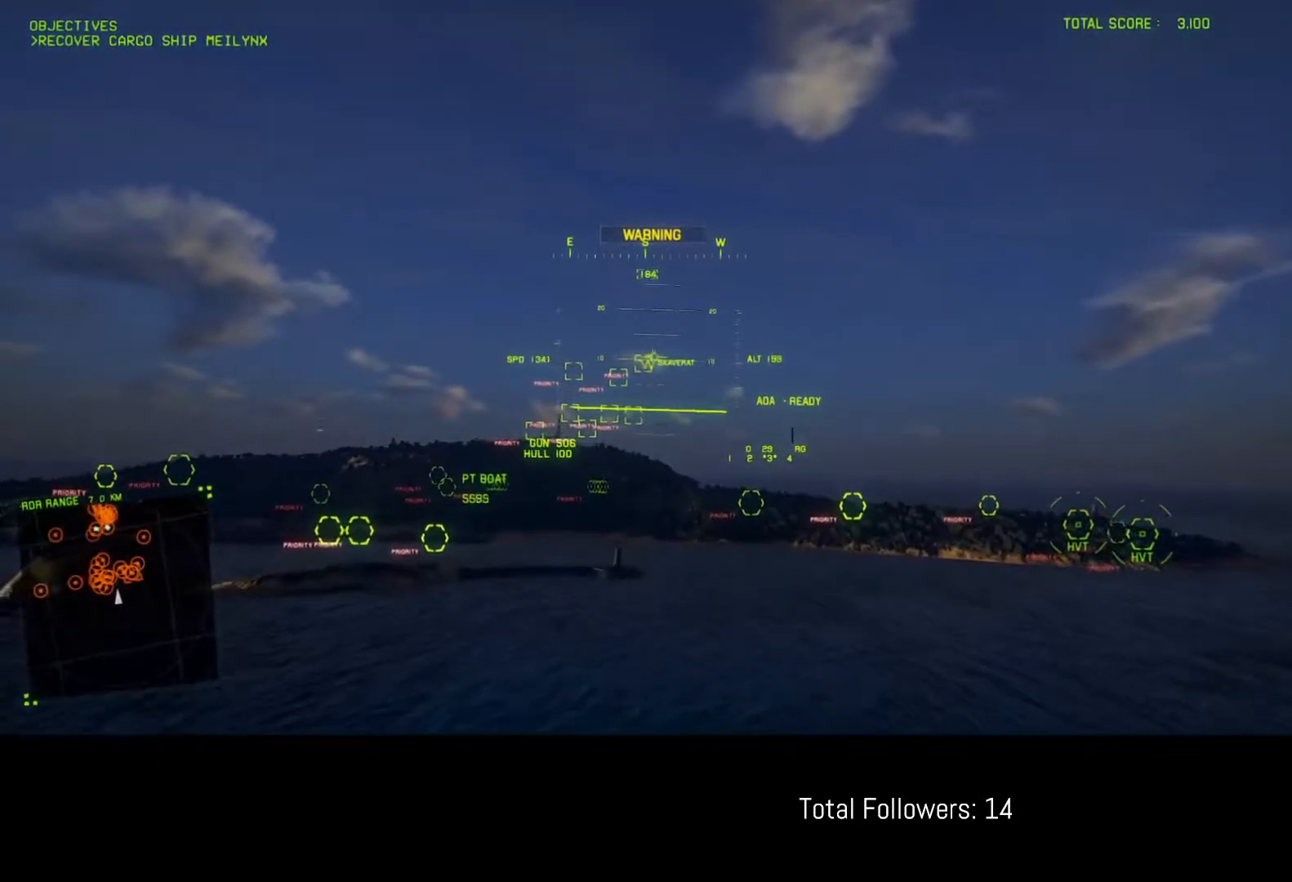
{"buttons": ["R2"], "left_stick": "center", "events": []}